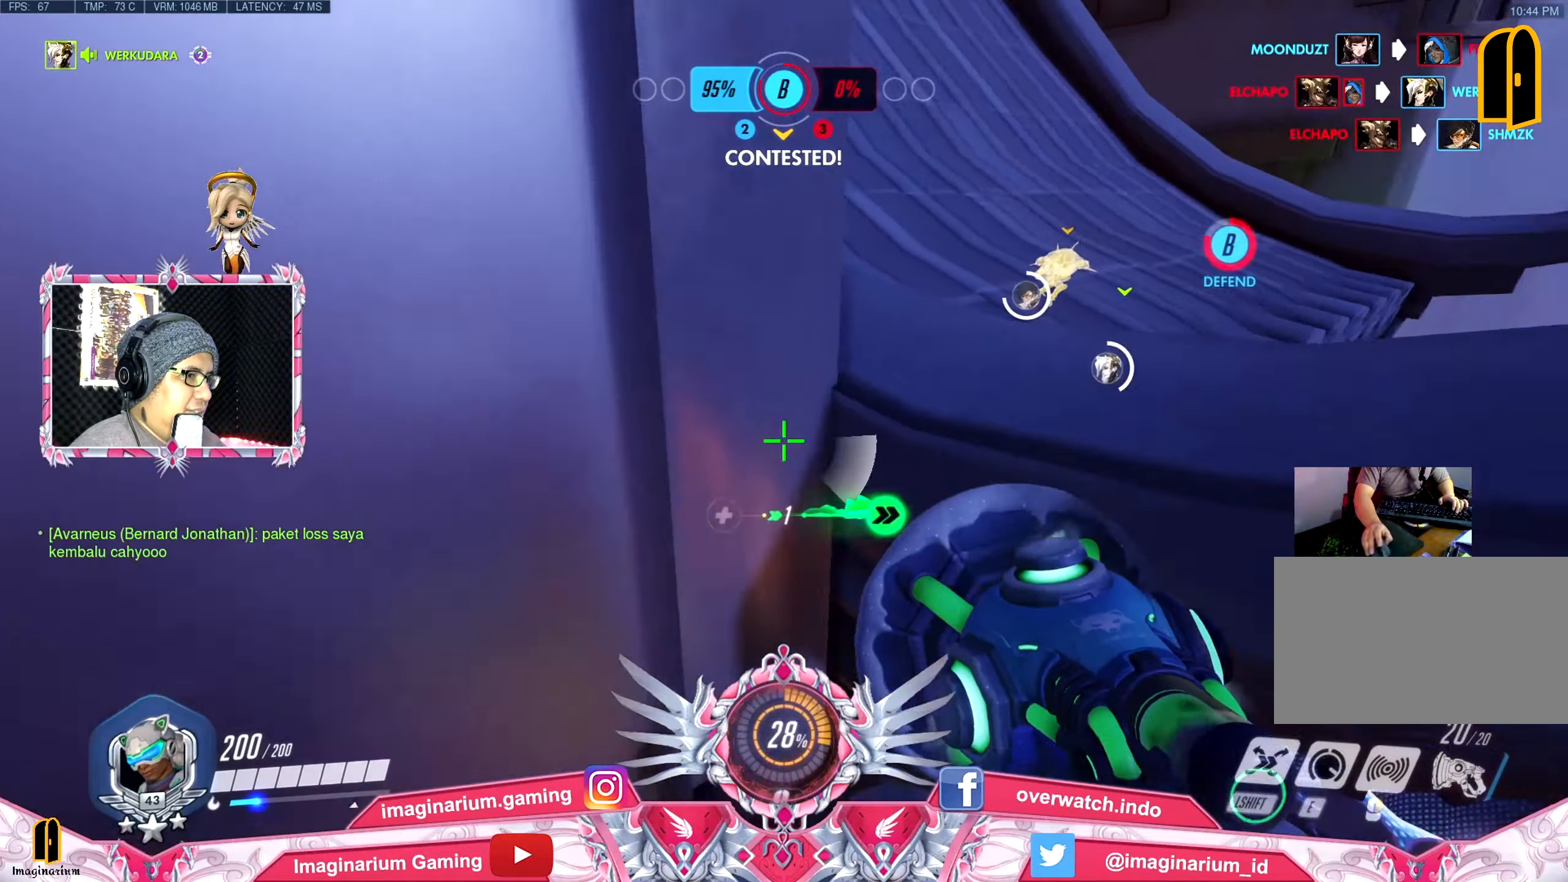
Gameplay with keyboard and mouse; each line is a JSON object with the keys and mouse buttons held at the frame after it. "events" lists presses ("down") and releases ("up") of "1", "2", "3", "4", "5", "a", "alt", "c", "caps_lock", "ctrl", "d", "e", "f", "g", "q", "r", "s", "shift", "space", "t", "tab", "v", "w", "x", "z", "mouse_left", "mouse_wheel" and "mouse_right" between this image and that frame as [ms after this image, input, new state], when the widget could be followed in between. "mouse_left", "mouse_wheel", "mouse_right" = the "left", "wheel", "right" buttons of the "mouse" list. No other keys are recorded. "wheel" means that the mouse wheel is clicked or scrolled. Not read: mouse_move.
{"keys": ["space", "w"], "mouse": [], "events": [[266, "a", "up"], [417, "space", "down"]]}
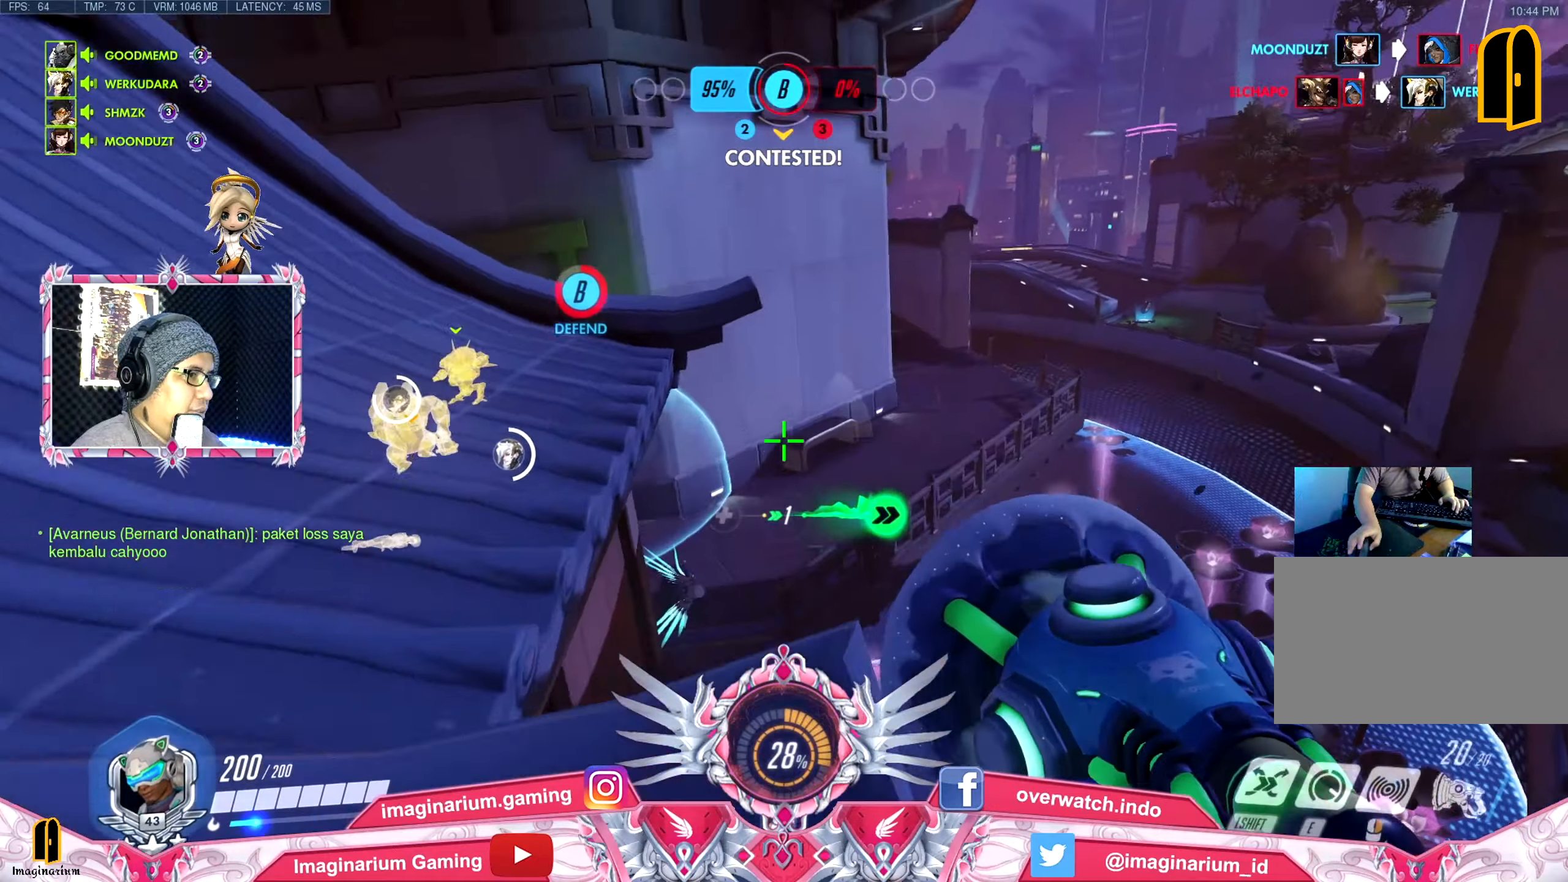
{"keys": ["a", "space", "w"], "mouse": [], "events": [[50, "space", "up"], [250, "a", "down"], [384, "space", "down"]]}
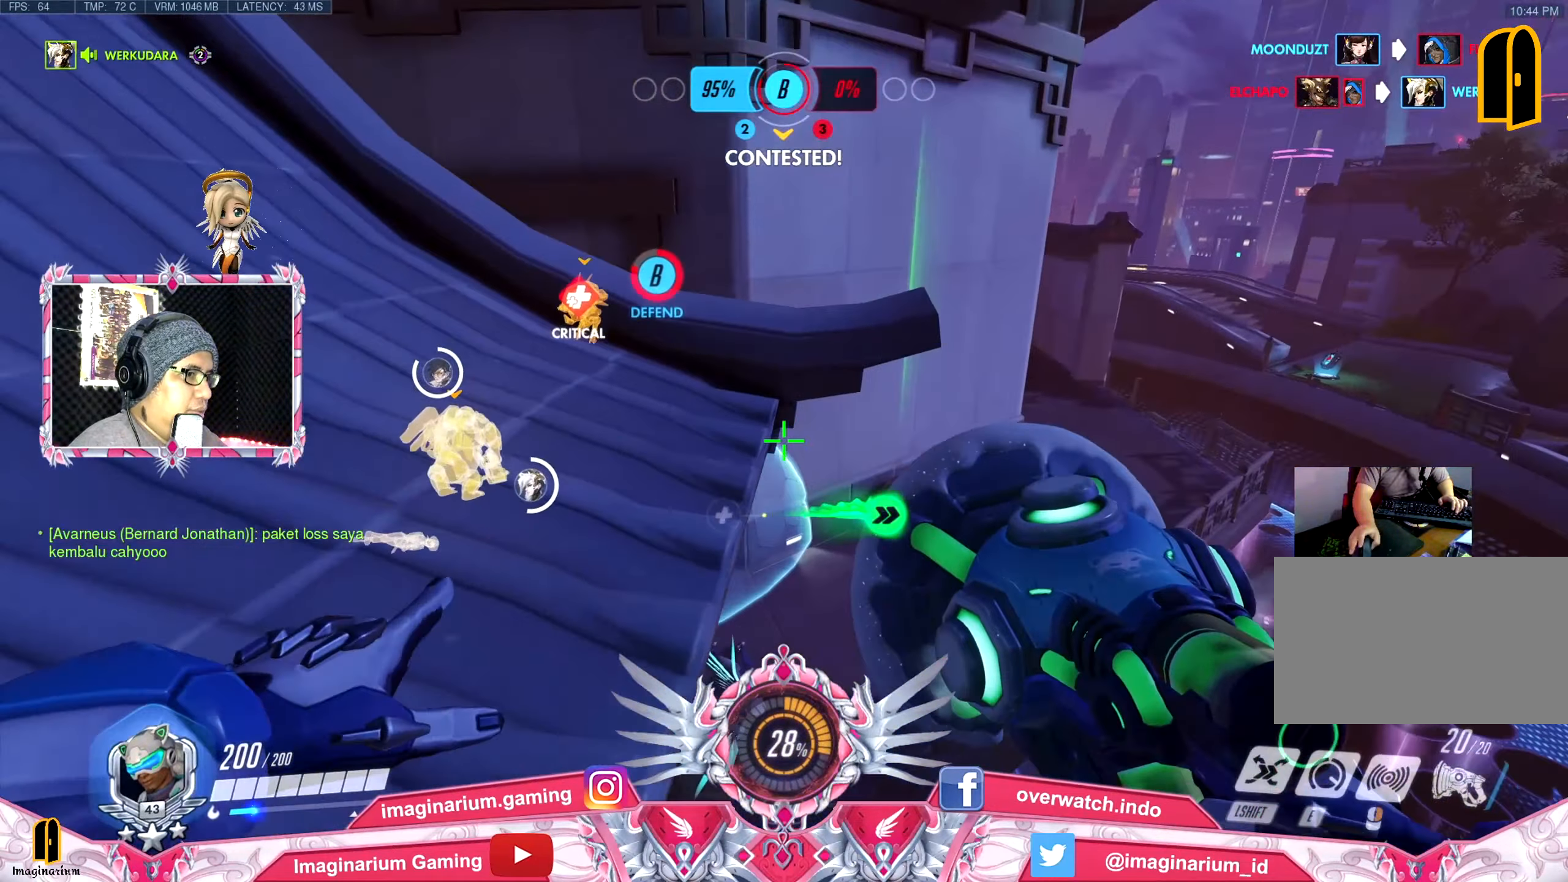
{"keys": ["a", "space", "w"], "mouse": [], "events": []}
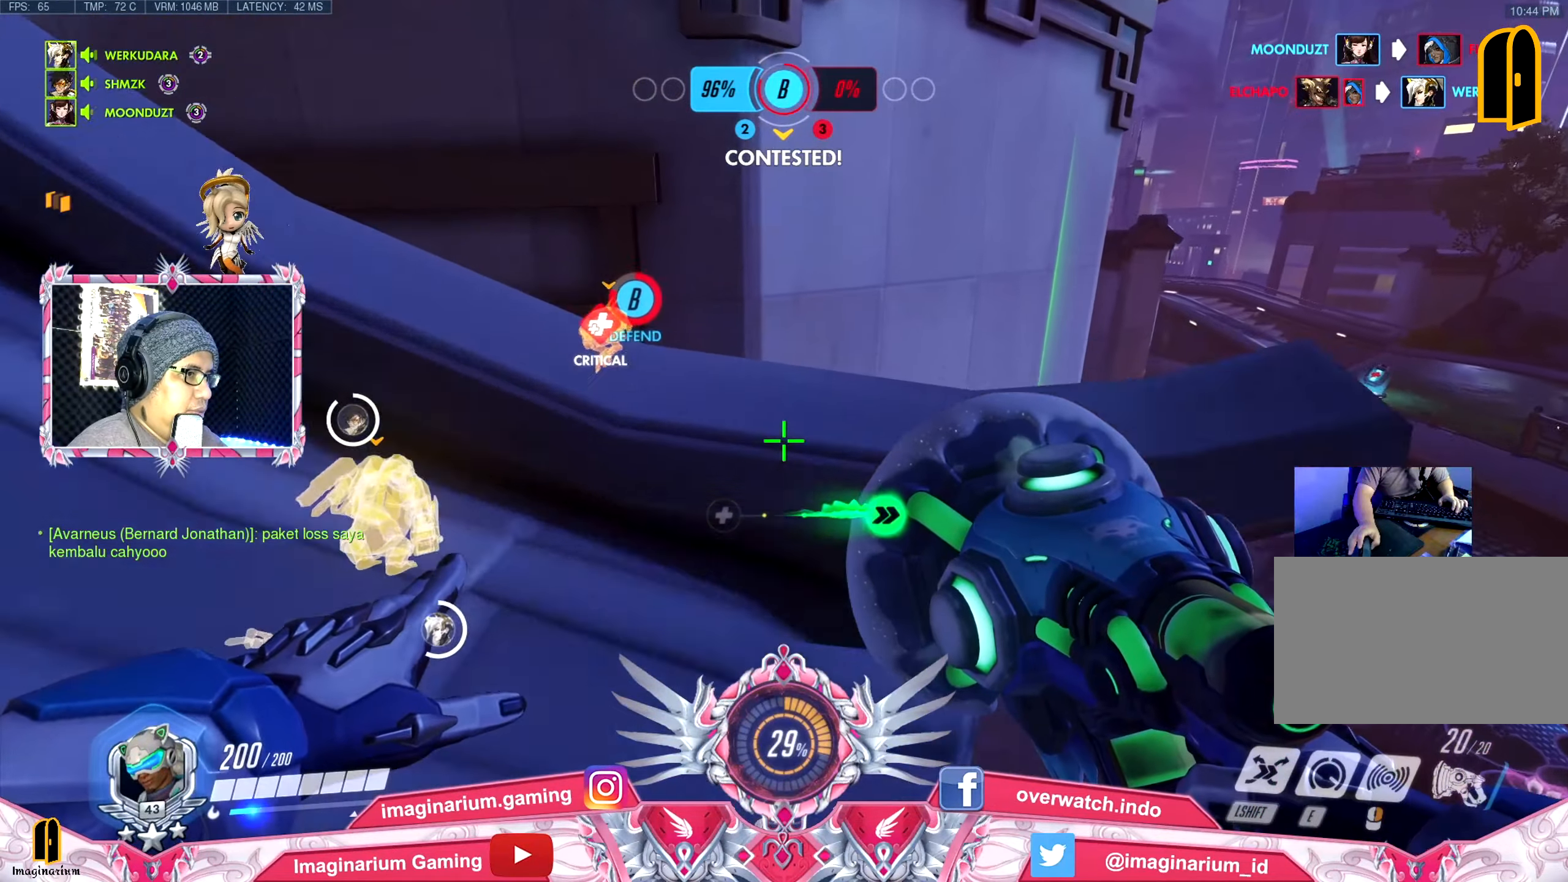
{"keys": ["a", "w"], "mouse": [], "events": [[234, "space", "up"], [284, "space", "down"], [417, "space", "up"]]}
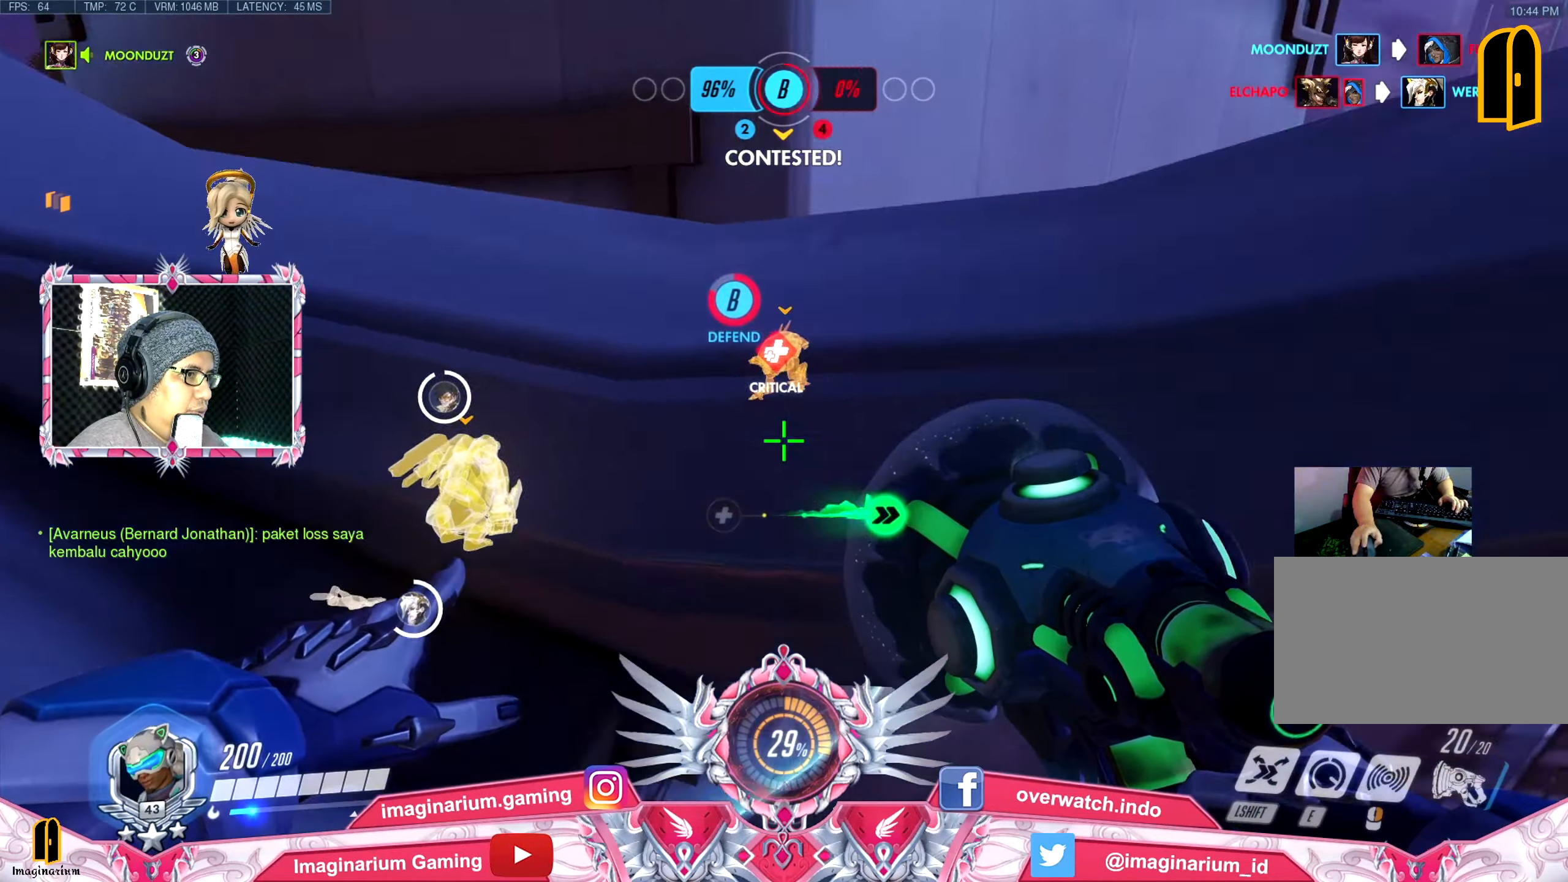
{"keys": ["a", "space", "w"], "mouse": [], "events": [[283, "space", "down"]]}
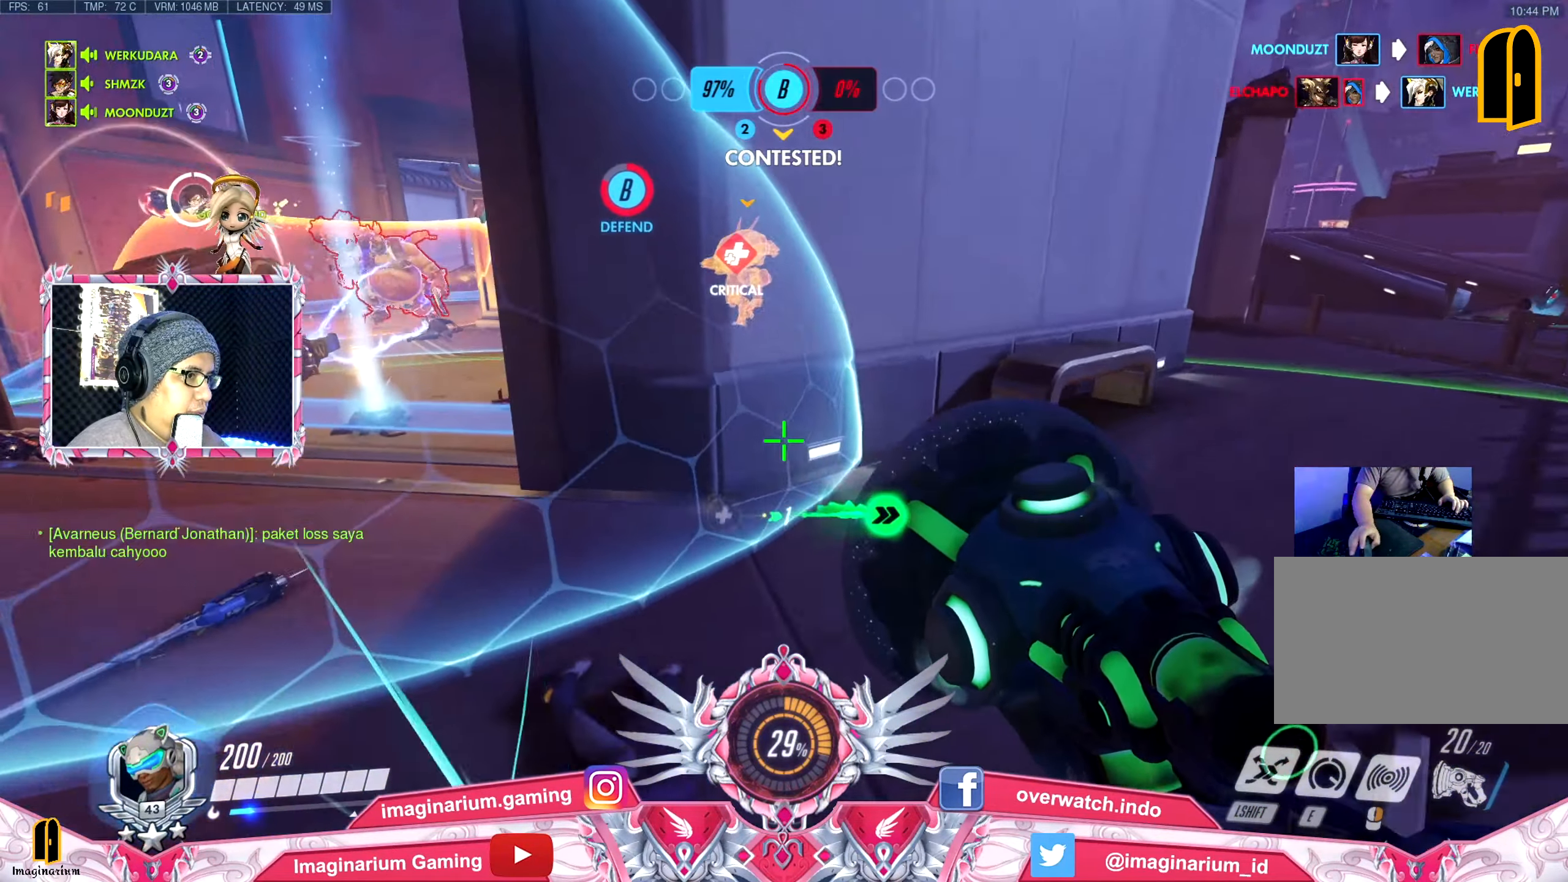
{"keys": ["shift", "w"], "mouse": [], "events": [[267, "a", "up"], [267, "space", "up"], [350, "shift", "down"]]}
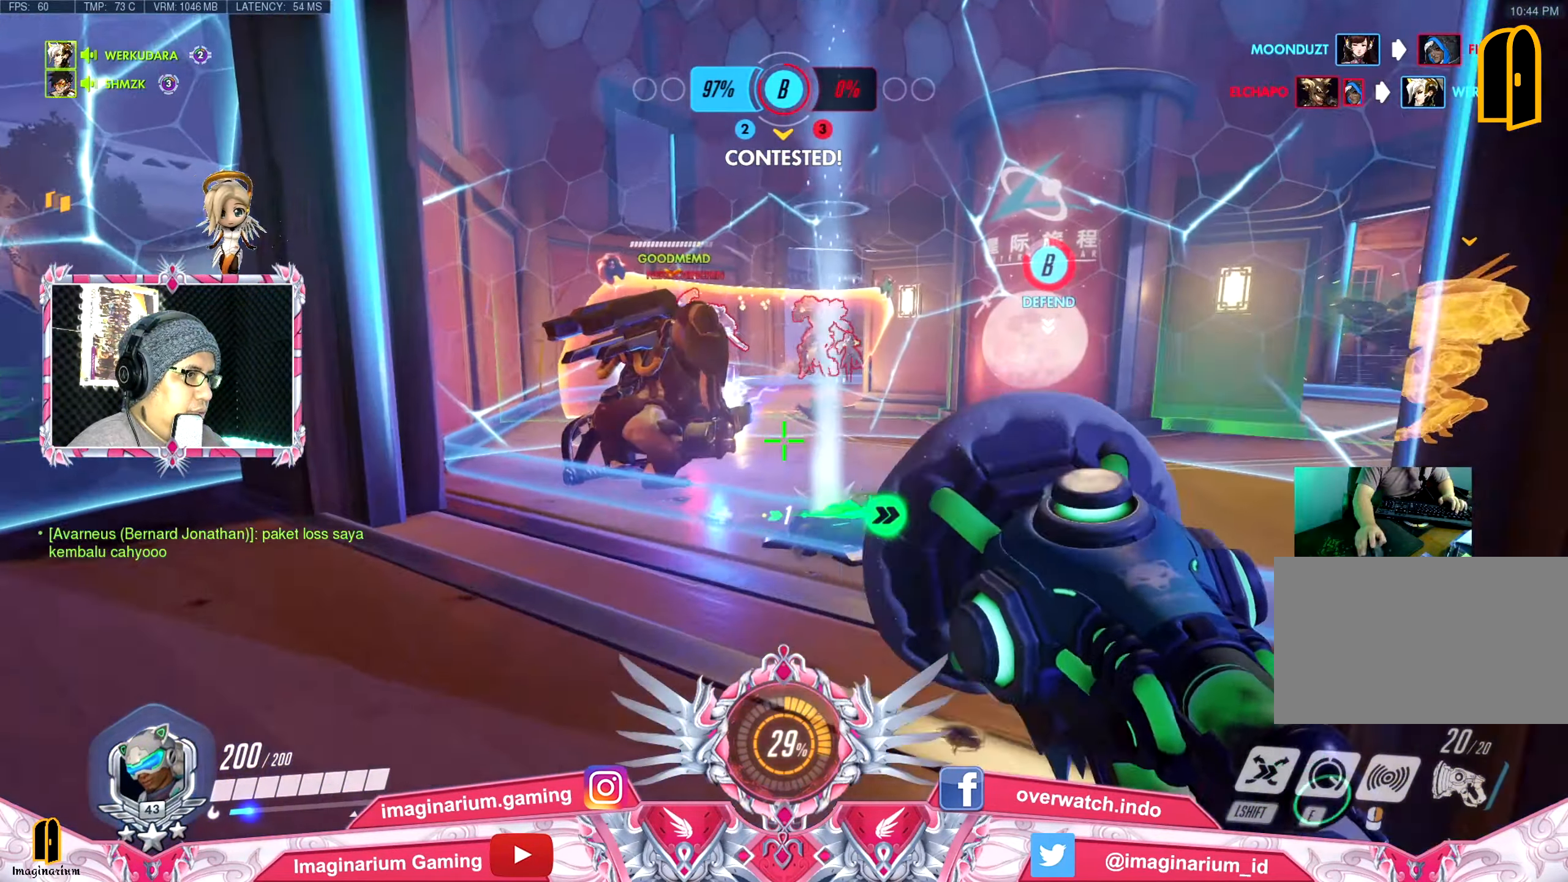
{"keys": ["w"], "mouse": [], "events": [[17, "shift", "up"], [100, "e", "down"], [150, "space", "down"], [250, "space", "up"], [300, "e", "up"], [384, "e", "down"], [384, "space", "down"], [467, "e", "up"], [467, "space", "up"]]}
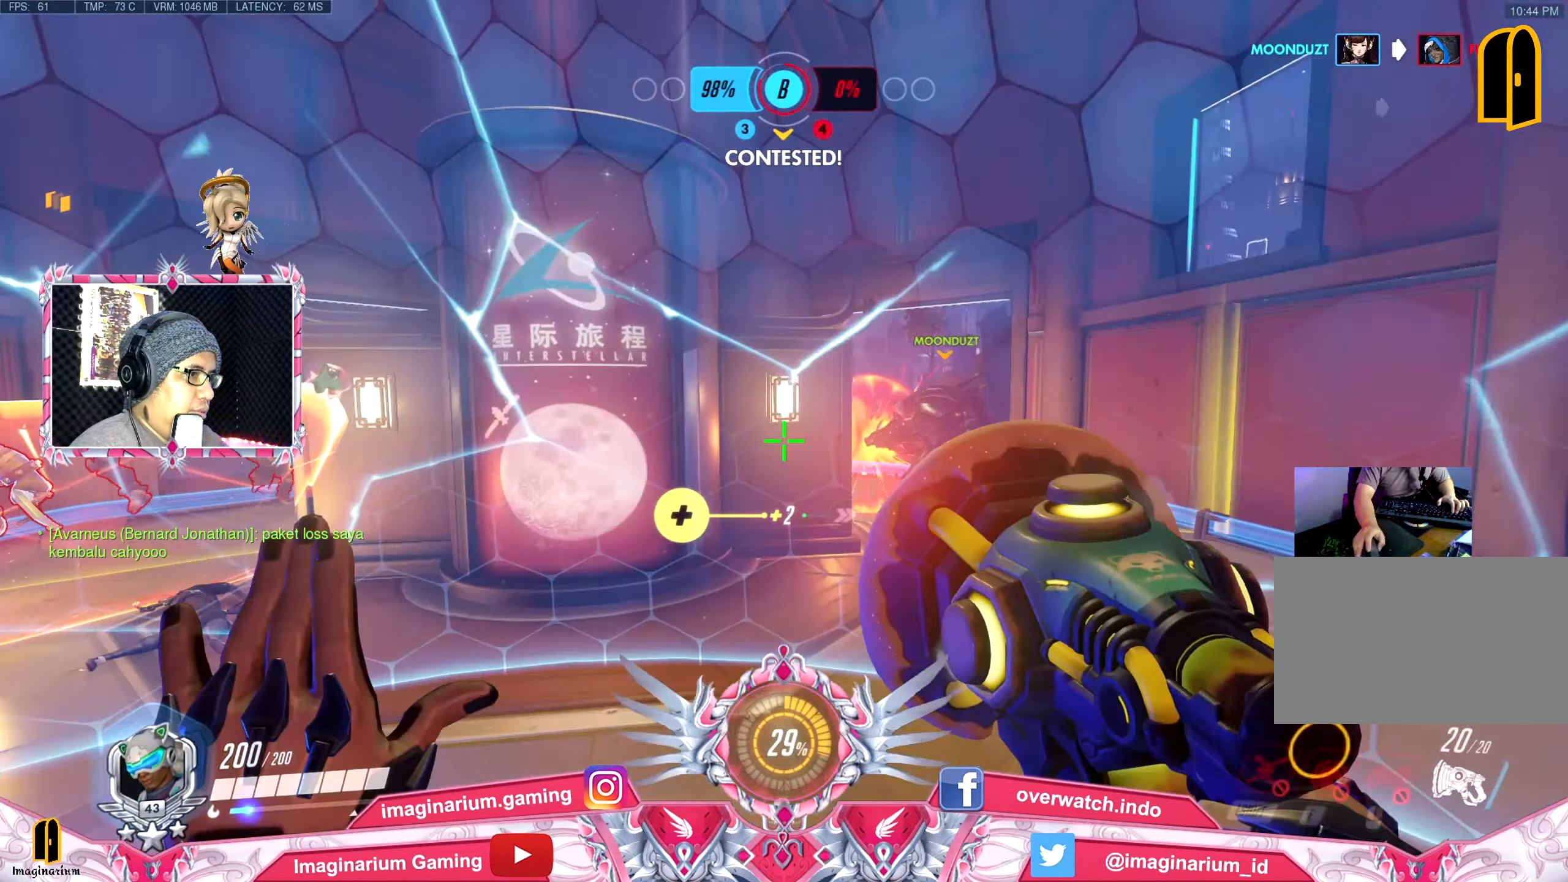
{"keys": ["a", "w"], "mouse": [], "events": [[100, "e", "down"], [100, "space", "down"], [150, "e", "up"], [201, "space", "up"], [284, "d", "down"], [384, "a", "down"], [434, "d", "up"]]}
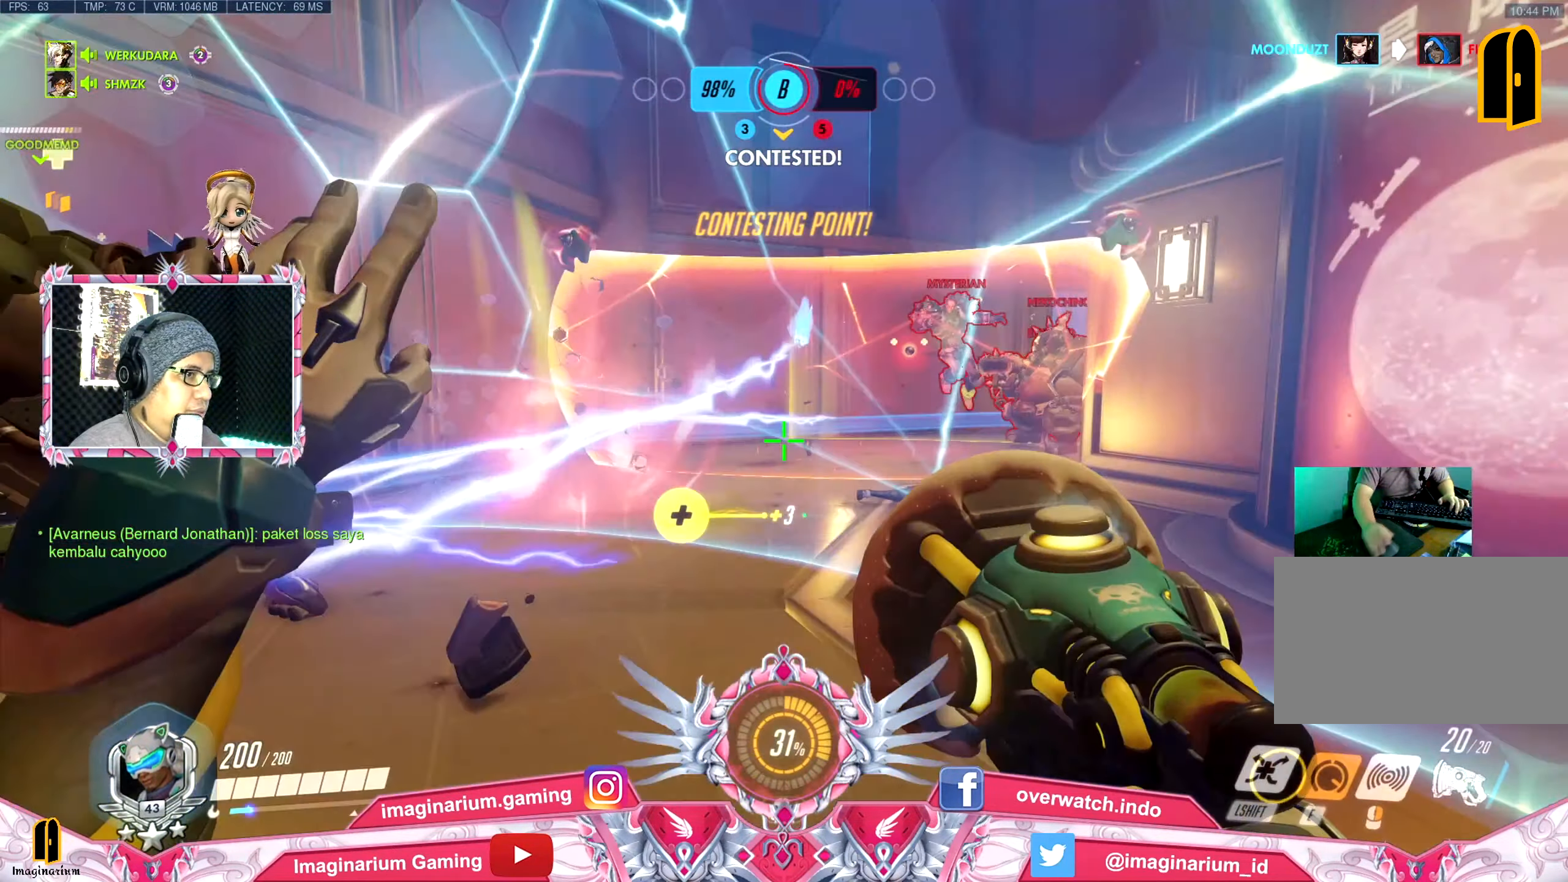
{"keys": ["w"], "mouse": [], "events": [[117, "a", "up"]]}
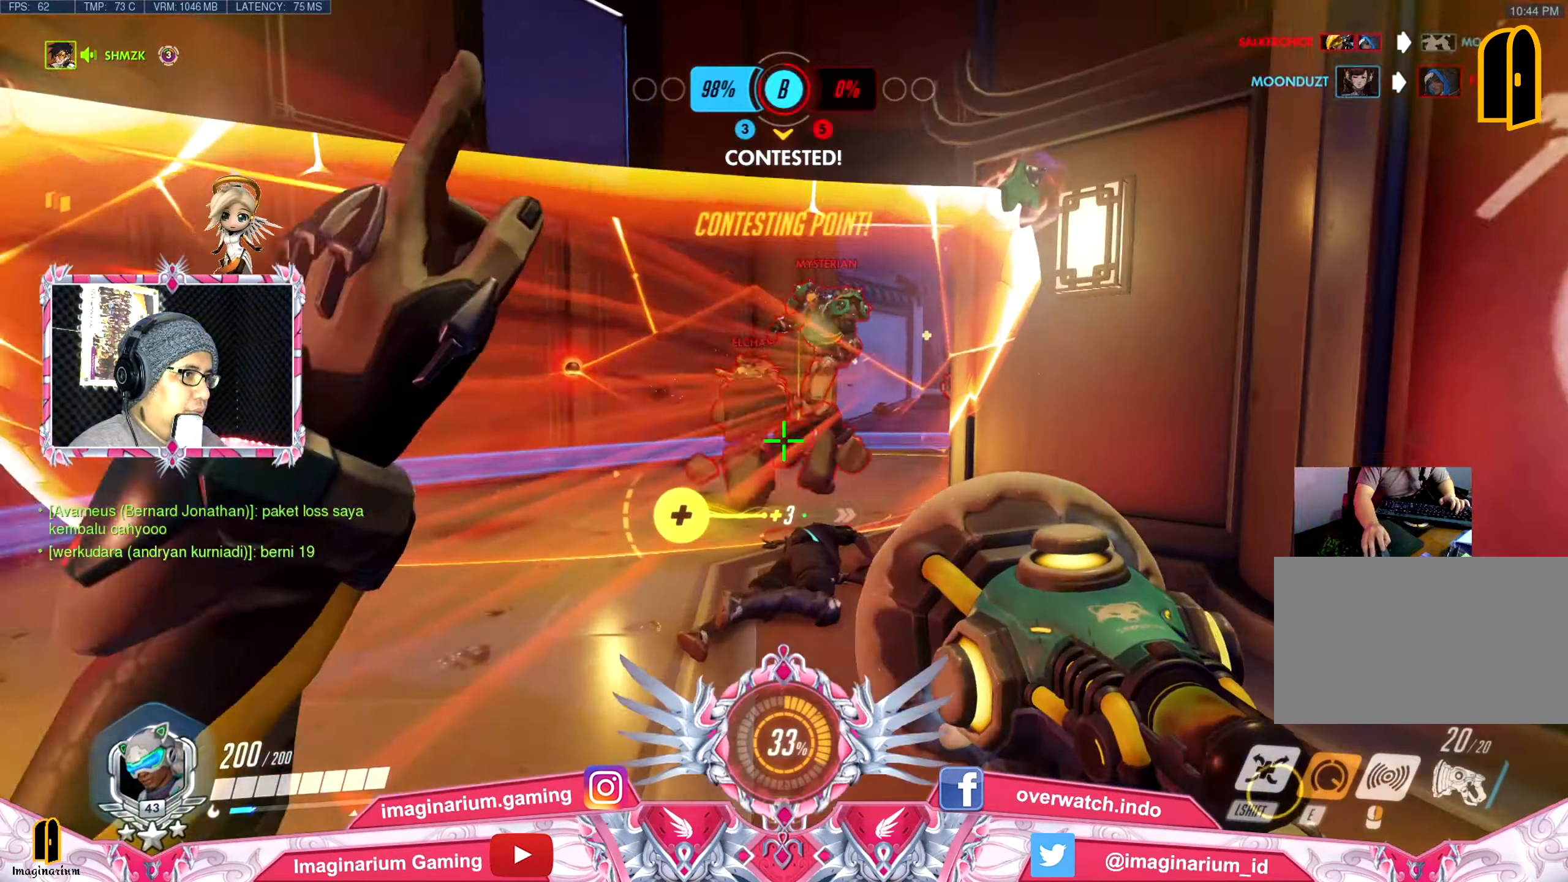
{"keys": ["w"], "mouse": [], "events": [[84, "d", "down"], [418, "d", "up"]]}
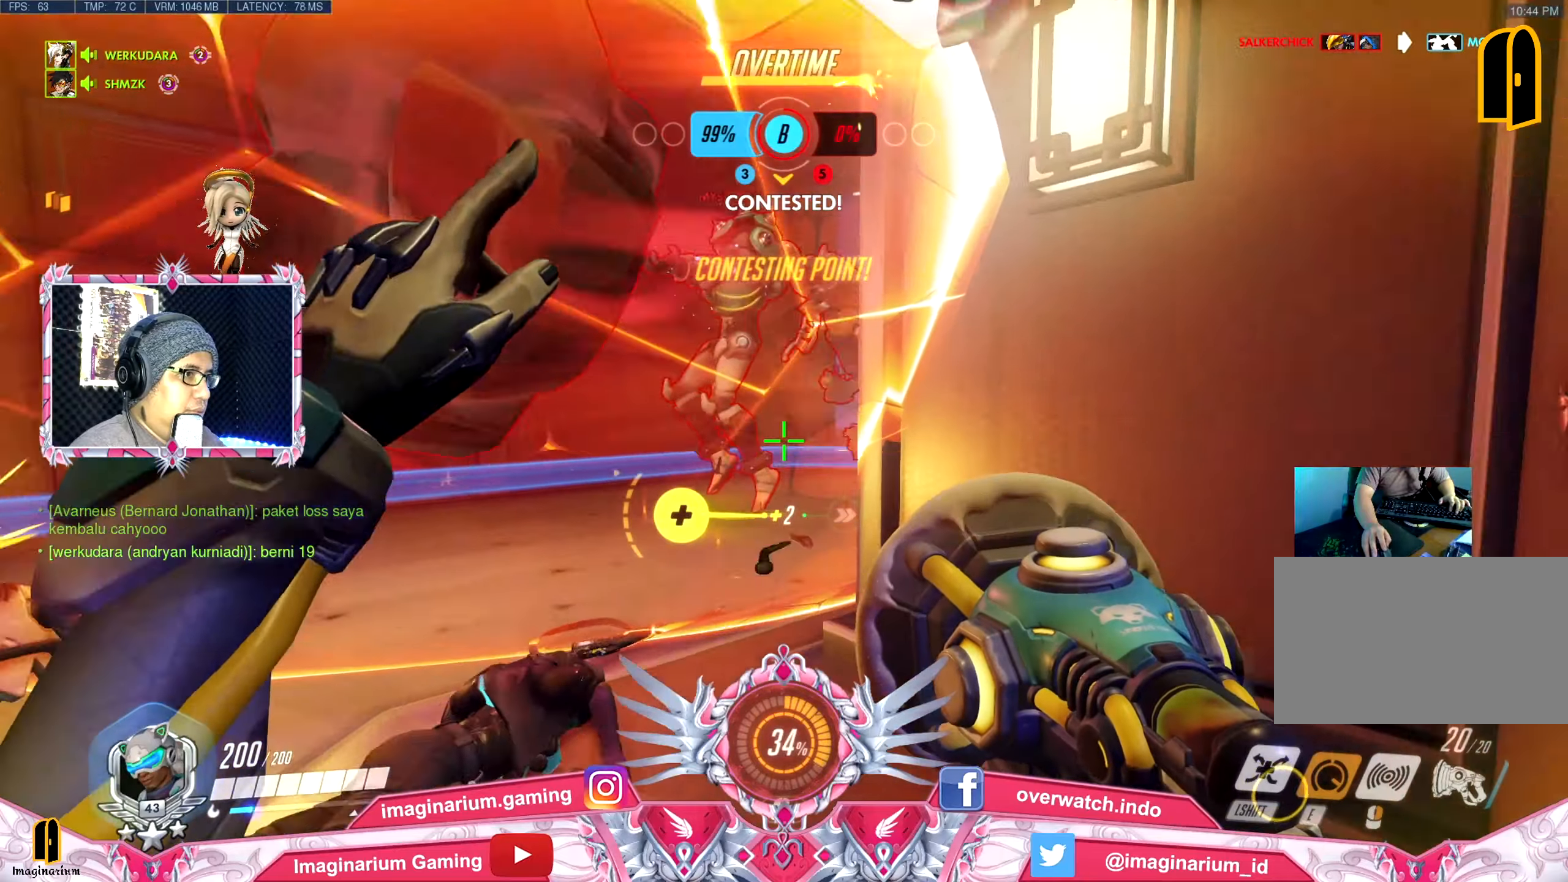
{"keys": ["a", "space", "w"], "mouse": ["right"], "events": [[100, "space", "down"], [200, "a", "down"], [250, "space", "up"], [300, "a", "up"], [434, "a", "down"], [434, "space", "down"], [484, "mouse_right", "down"]]}
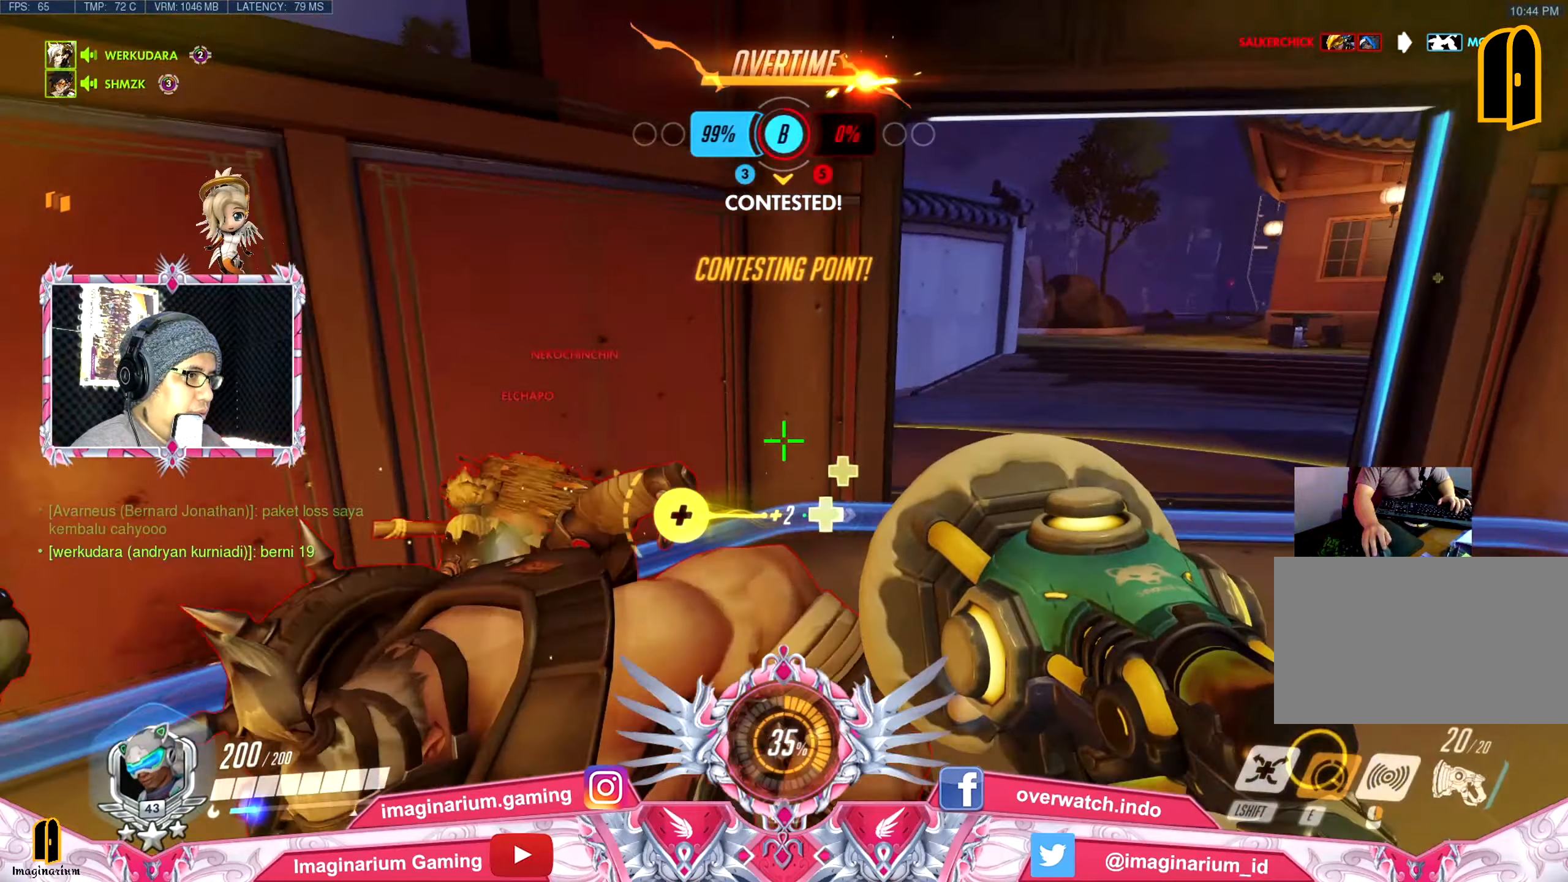
{"keys": ["d", "s"], "mouse": [], "events": [[33, "w", "up"], [66, "space", "up"], [116, "s", "down"], [166, "mouse_right", "up"], [267, "a", "up"], [450, "d", "down"]]}
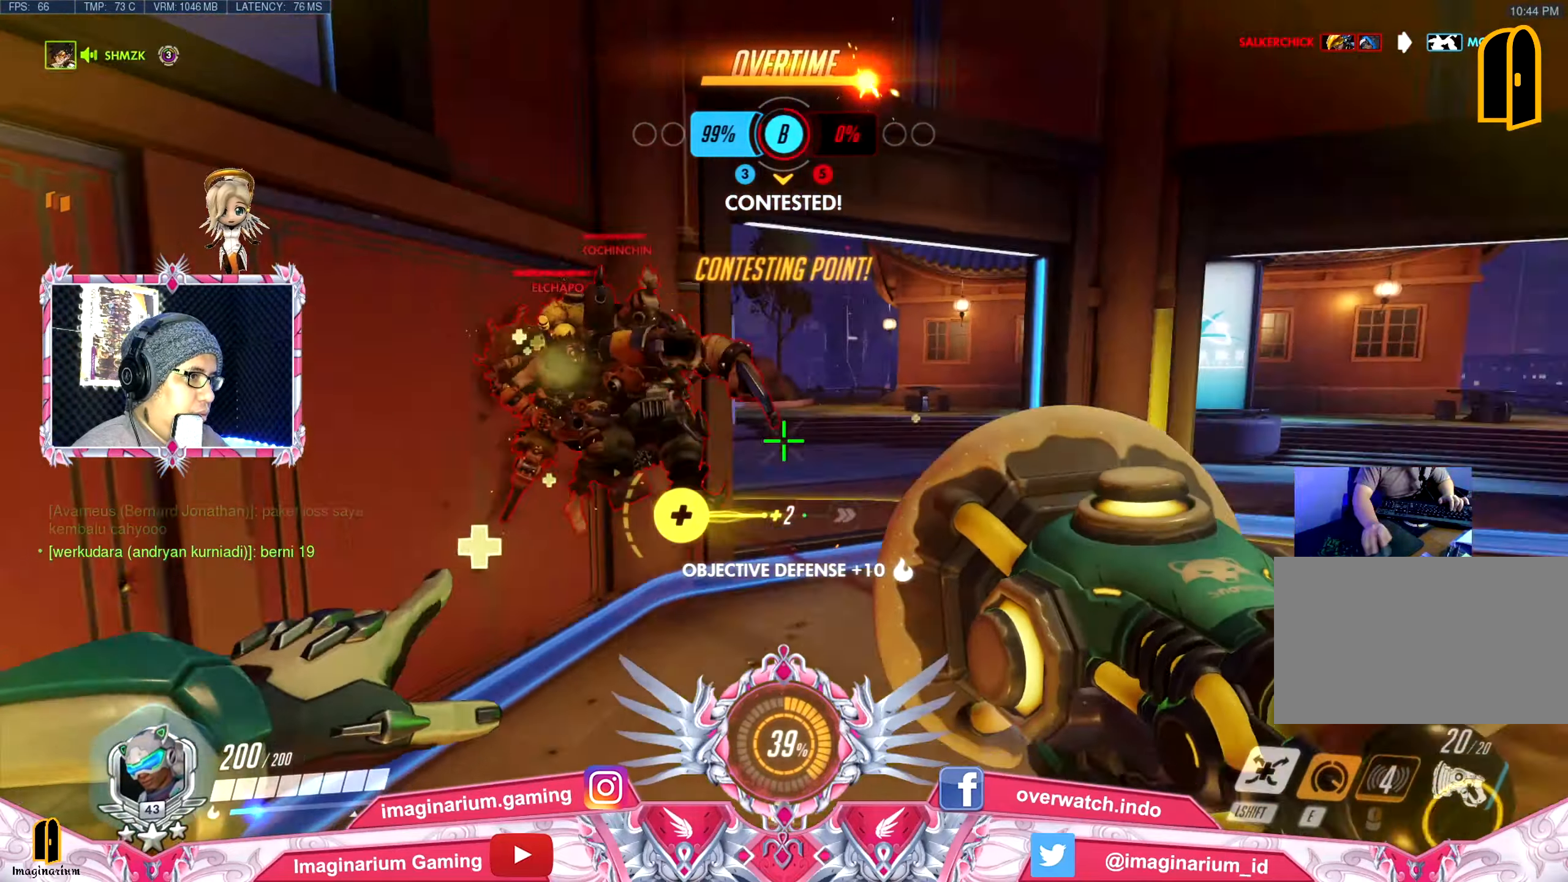
{"keys": ["d", "s", "space"], "mouse": ["left"], "events": [[33, "mouse_left", "down"], [134, "space", "down"], [184, "mouse_left", "up"], [267, "mouse_left", "down"], [267, "space", "up"], [367, "mouse_left", "up"], [417, "mouse_left", "down"], [467, "space", "down"]]}
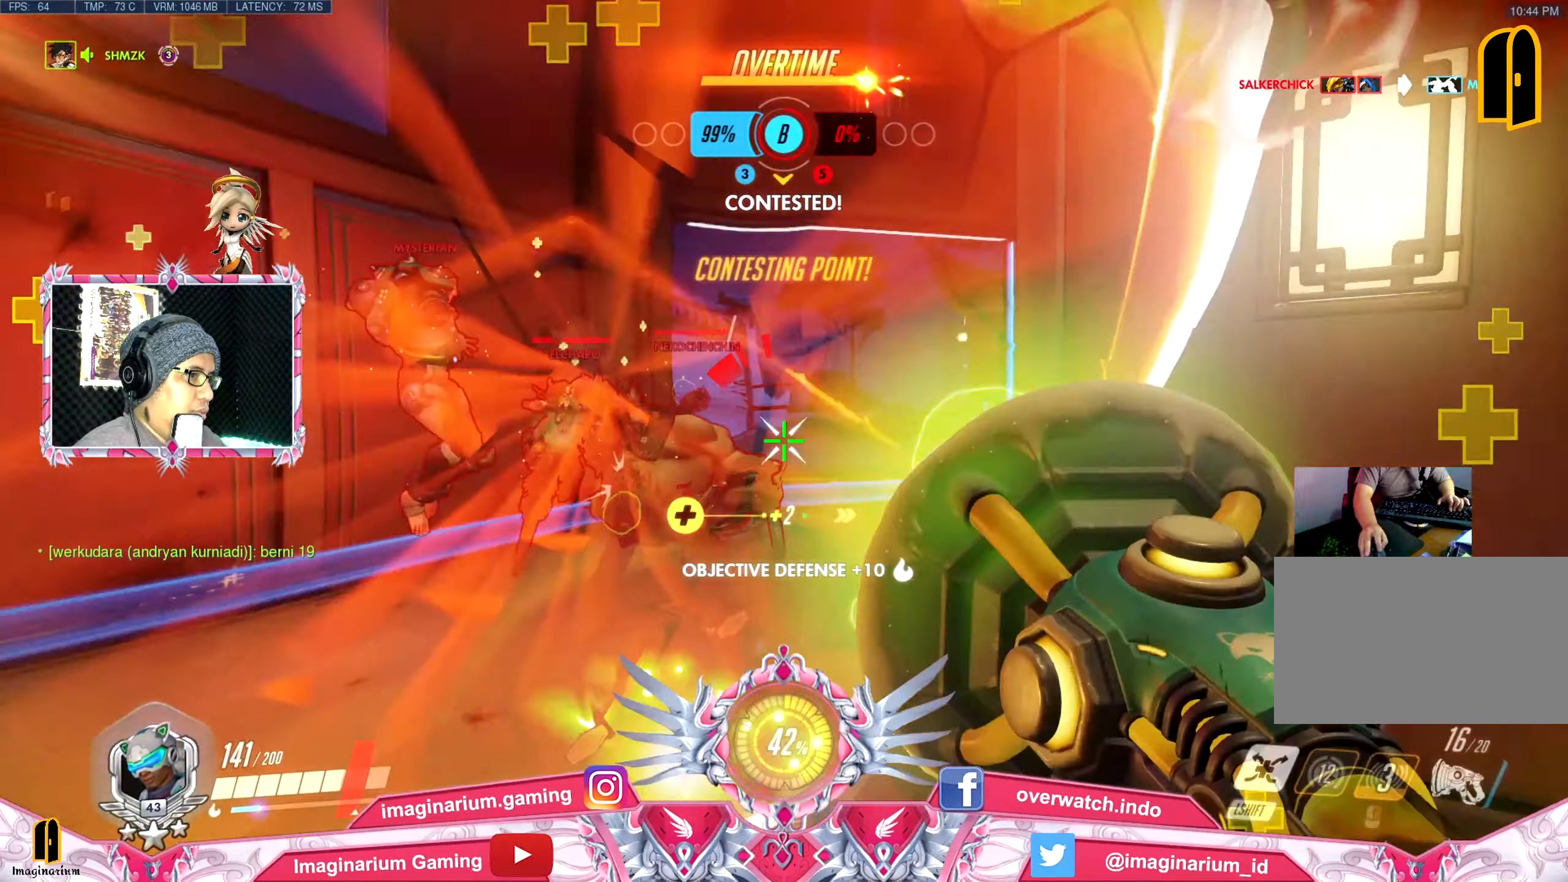
{"keys": ["d", "s", "space"], "mouse": ["left"], "events": []}
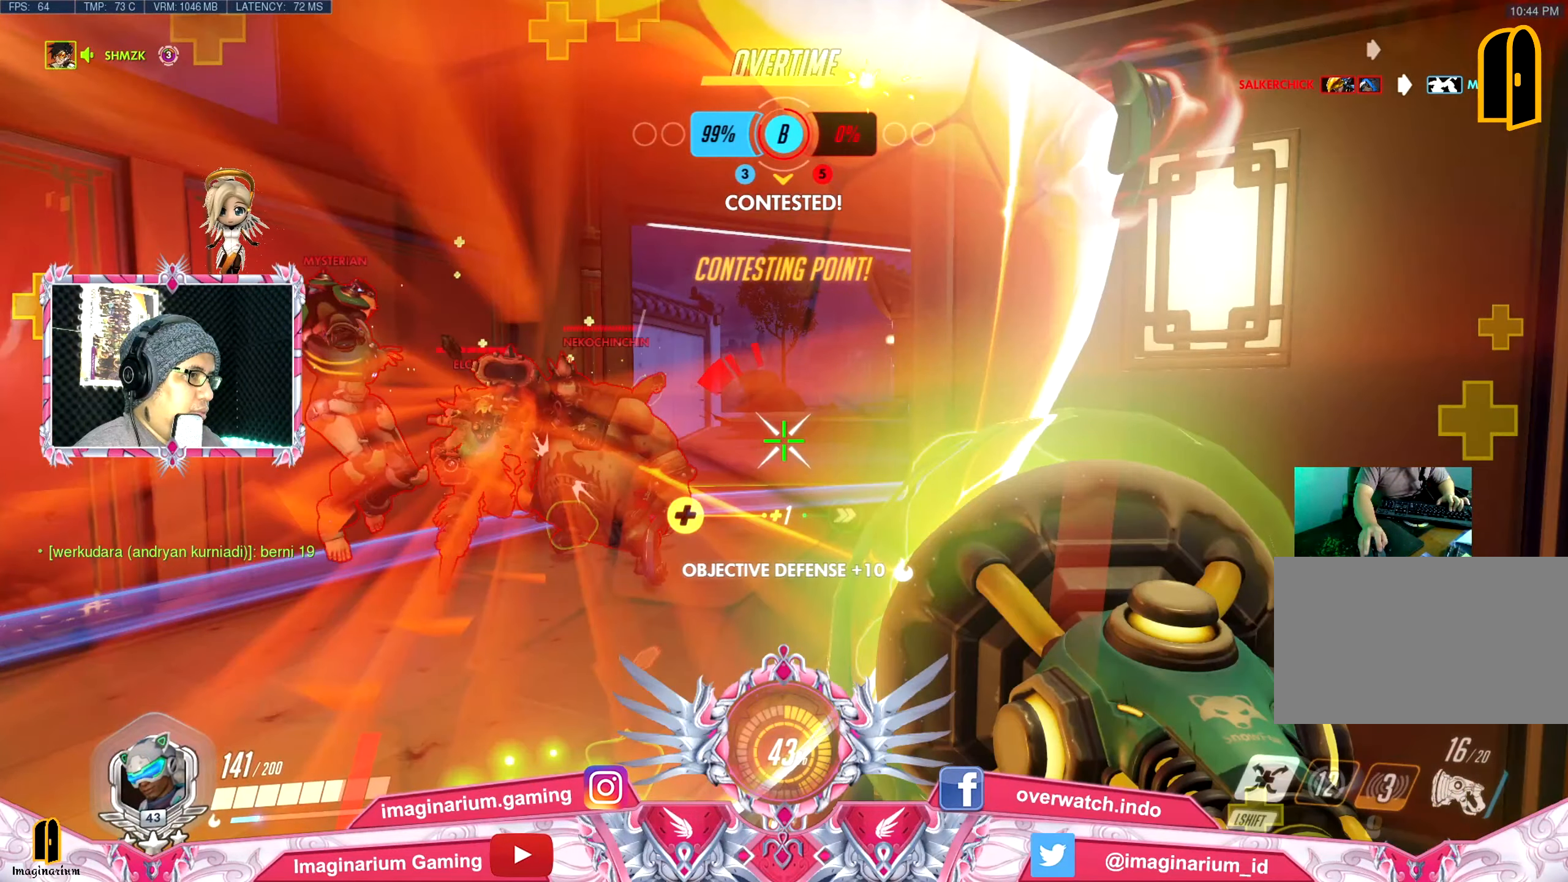
{"keys": ["d", "s", "space"], "mouse": ["left"], "events": []}
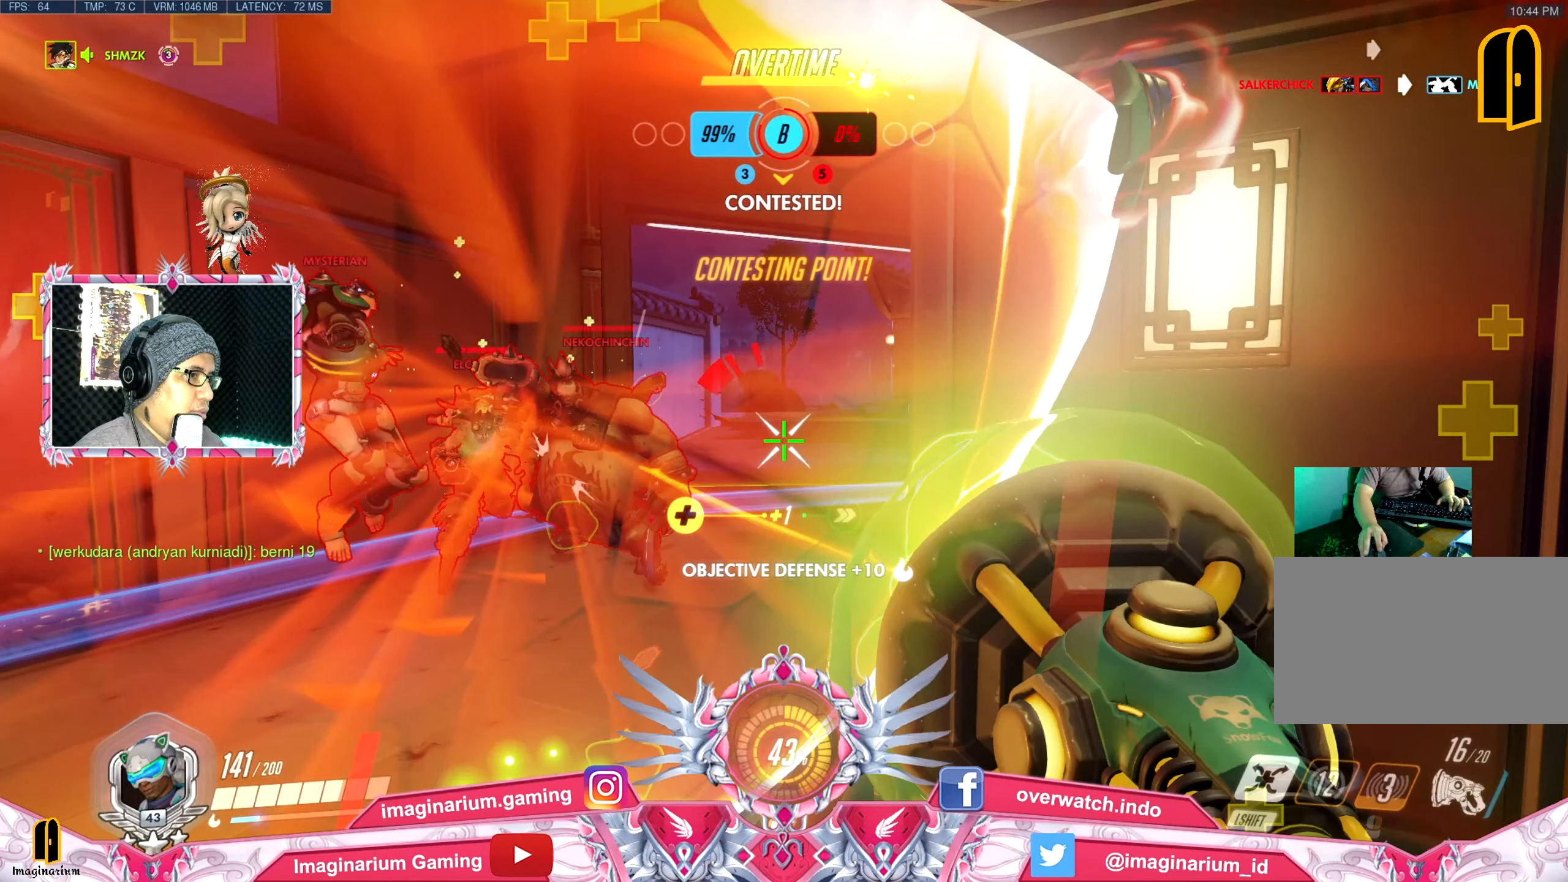
{"keys": ["d", "space", "w"], "mouse": [], "events": [[267, "mouse_left", "up"], [267, "s", "up"], [267, "w", "down"]]}
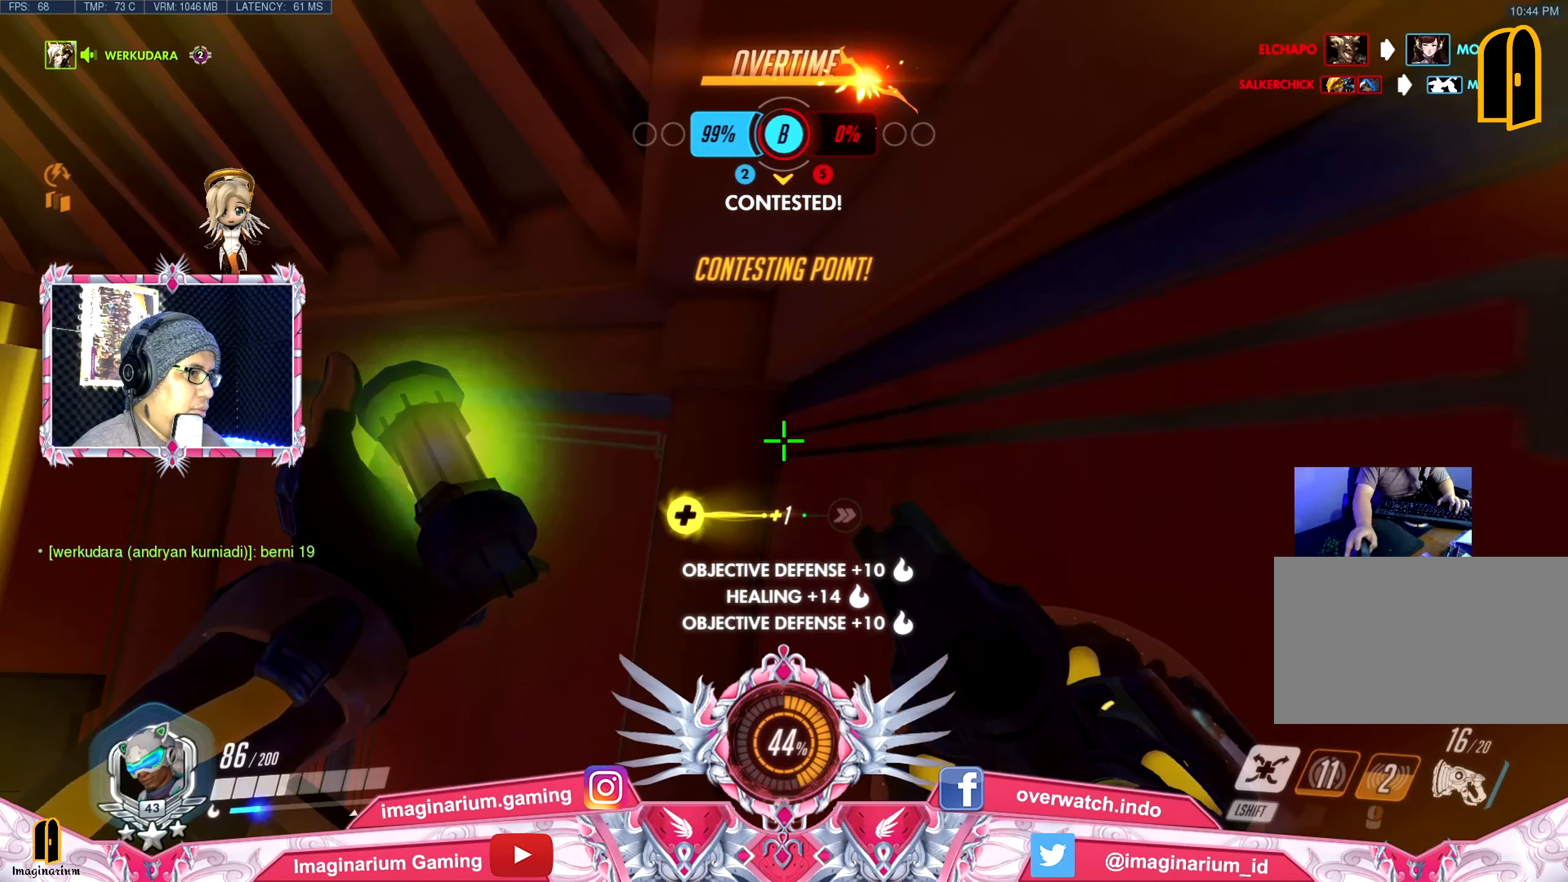
{"keys": ["d", "s", "space"], "mouse": [], "events": [[117, "w", "up"], [250, "s", "down"]]}
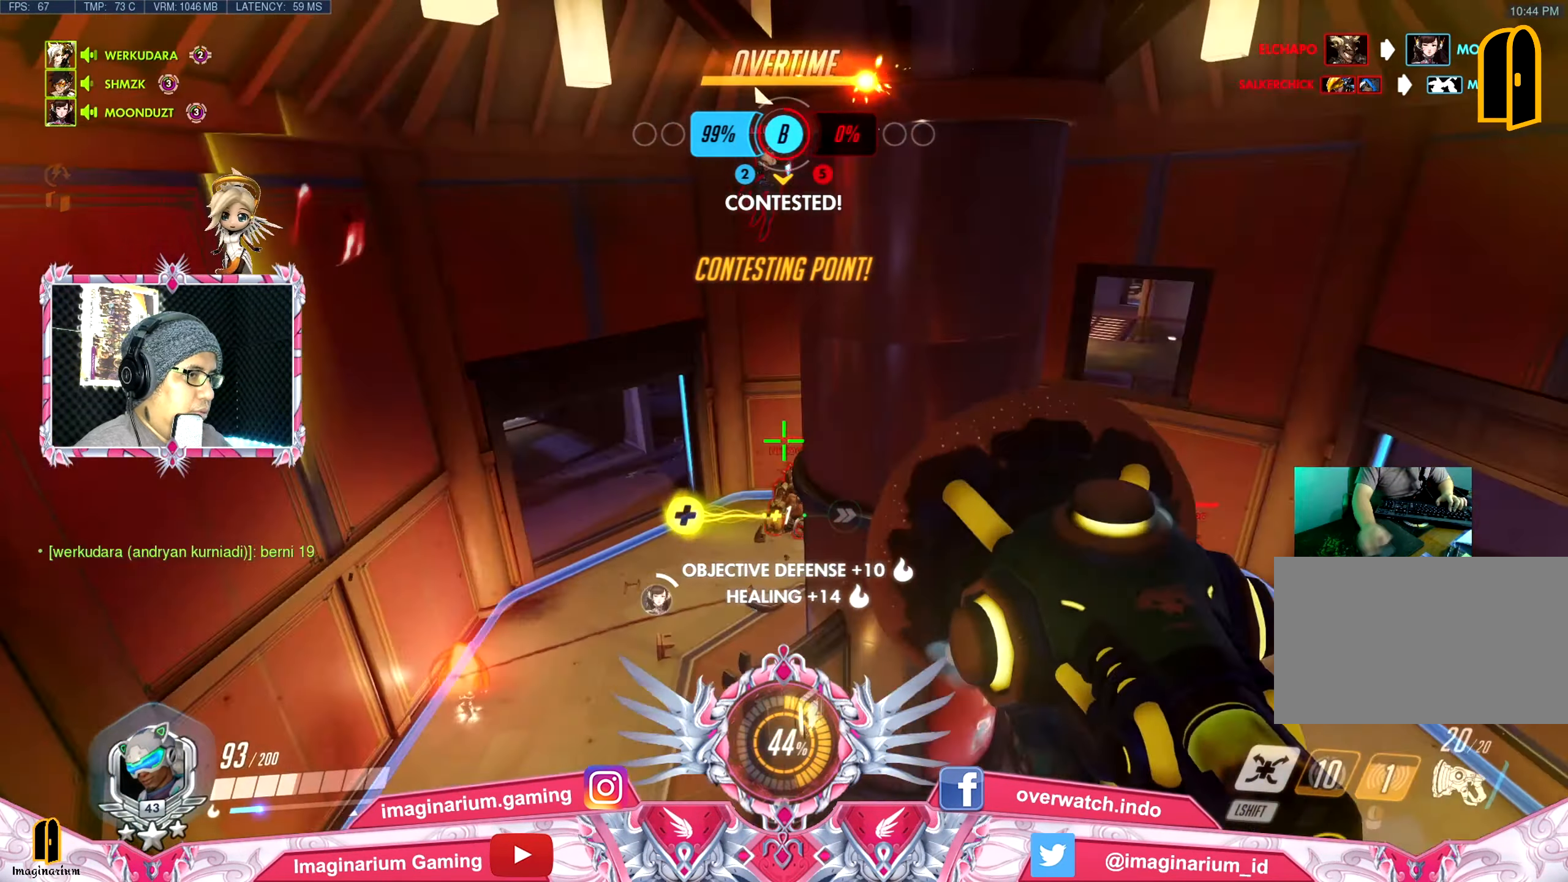
{"keys": ["s", "space"], "mouse": [], "events": [[300, "d", "up"]]}
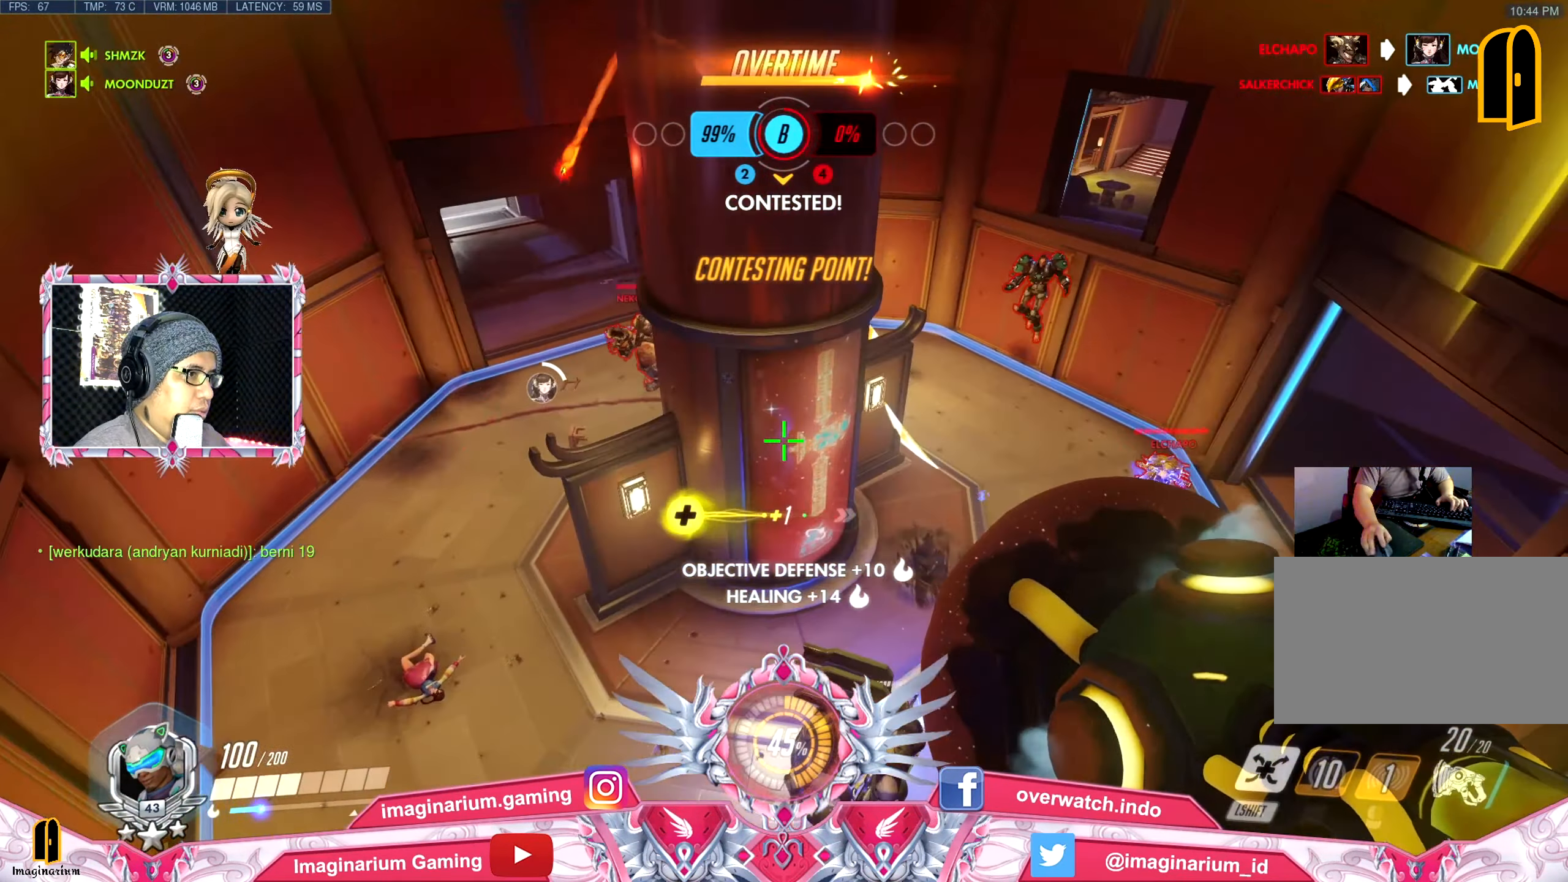
{"keys": ["d", "s", "space"], "mouse": ["left"], "events": [[84, "d", "down"], [417, "mouse_left", "down"]]}
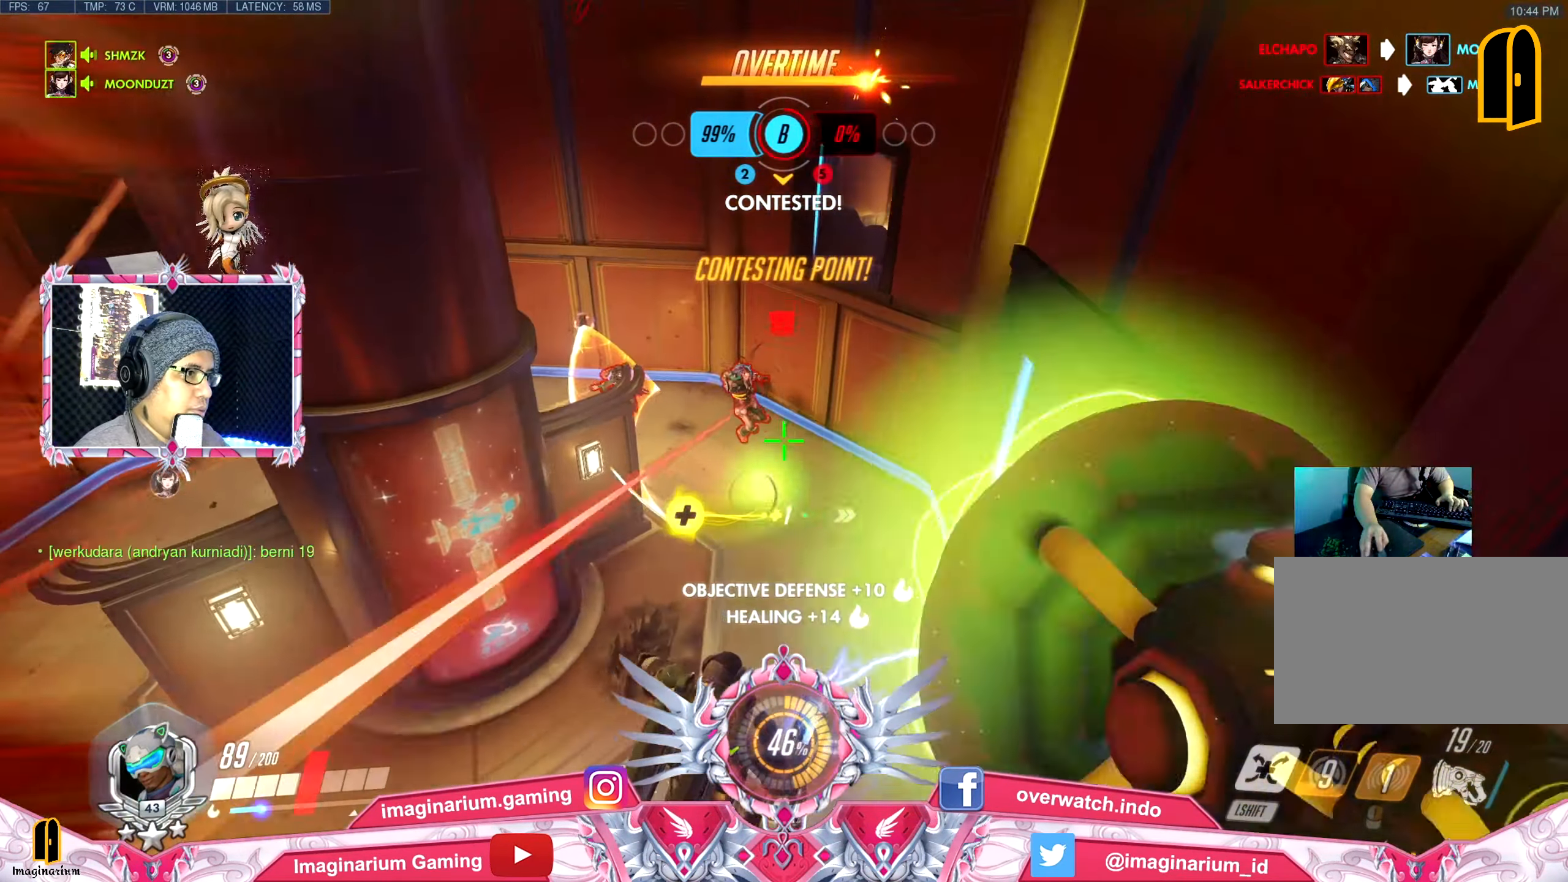
{"keys": ["d", "s", "space"], "mouse": ["left"], "events": [[16, "mouse_left", "up"], [100, "mouse_left", "down"], [100, "s", "up"], [199, "mouse_left", "up"], [249, "mouse_left", "down"], [383, "mouse_left", "up"], [383, "s", "down"], [433, "mouse_left", "down"]]}
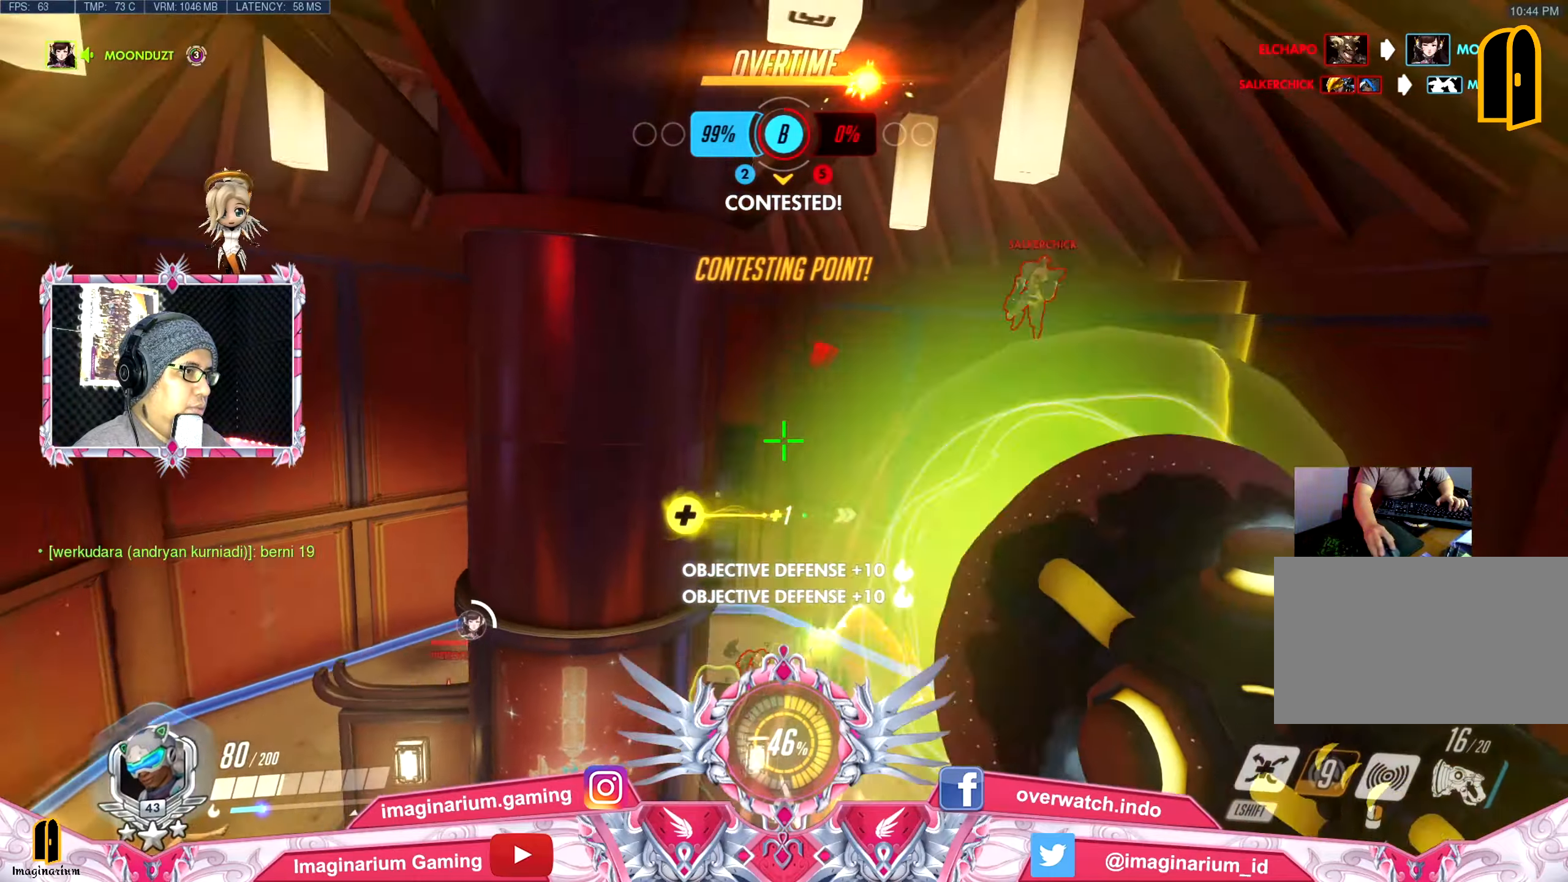
{"keys": ["d", "s", "space"], "mouse": ["left"], "events": [[34, "mouse_left", "up"], [117, "mouse_left", "down"], [267, "mouse_left", "up"], [301, "mouse_left", "down"], [401, "mouse_left", "up"], [501, "mouse_left", "down"]]}
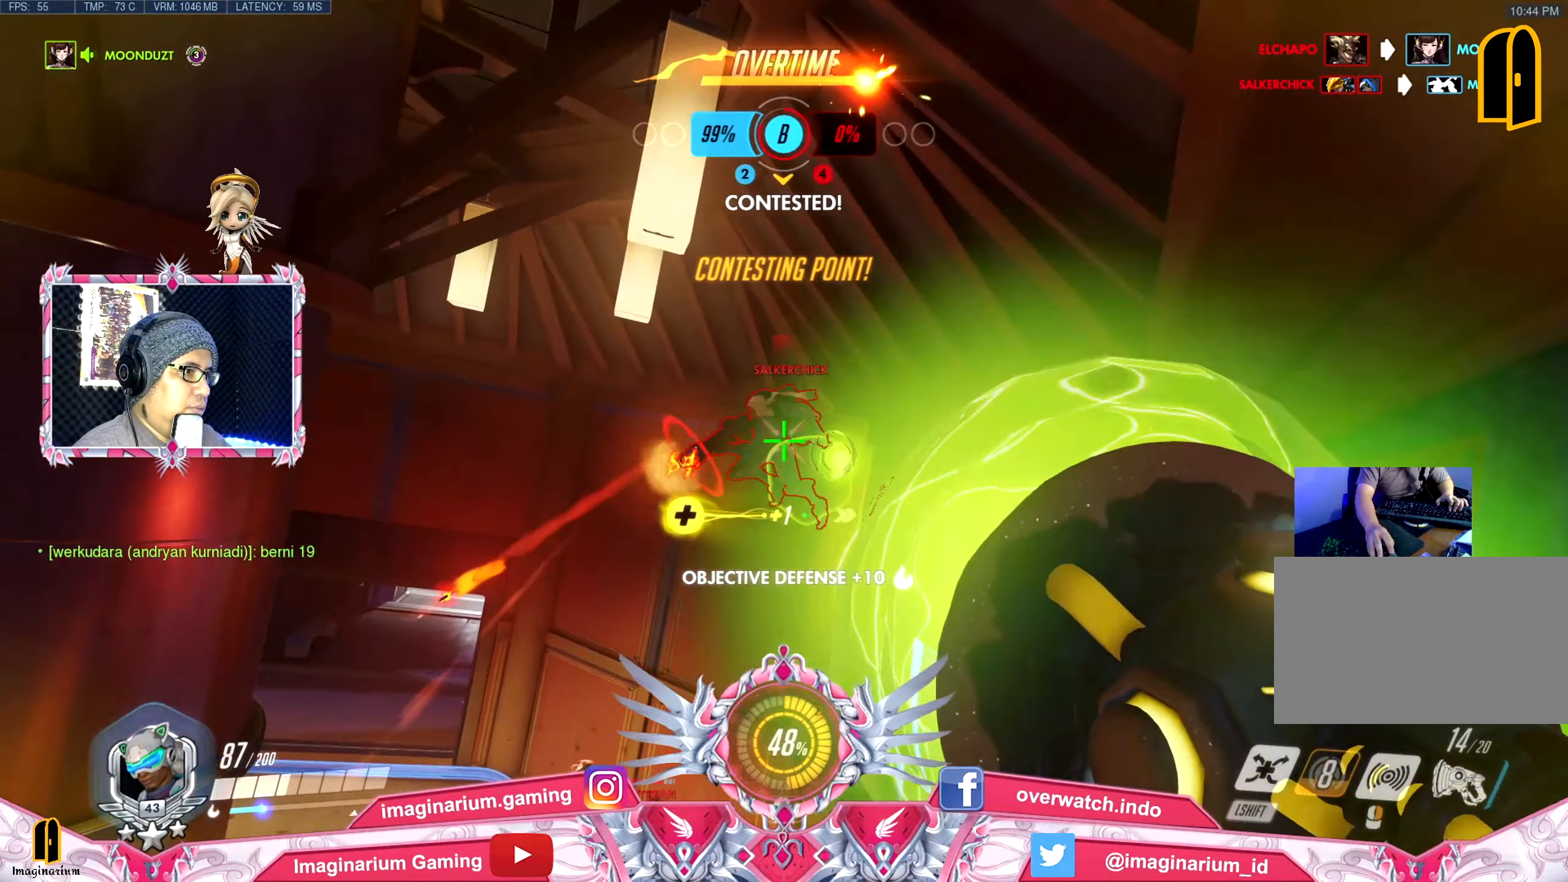
{"keys": ["d", "space"], "mouse": [], "events": [[33, "s", "up"], [83, "mouse_left", "up"], [133, "mouse_right", "down"], [267, "mouse_right", "up"], [317, "mouse_right", "down"], [467, "mouse_right", "up"]]}
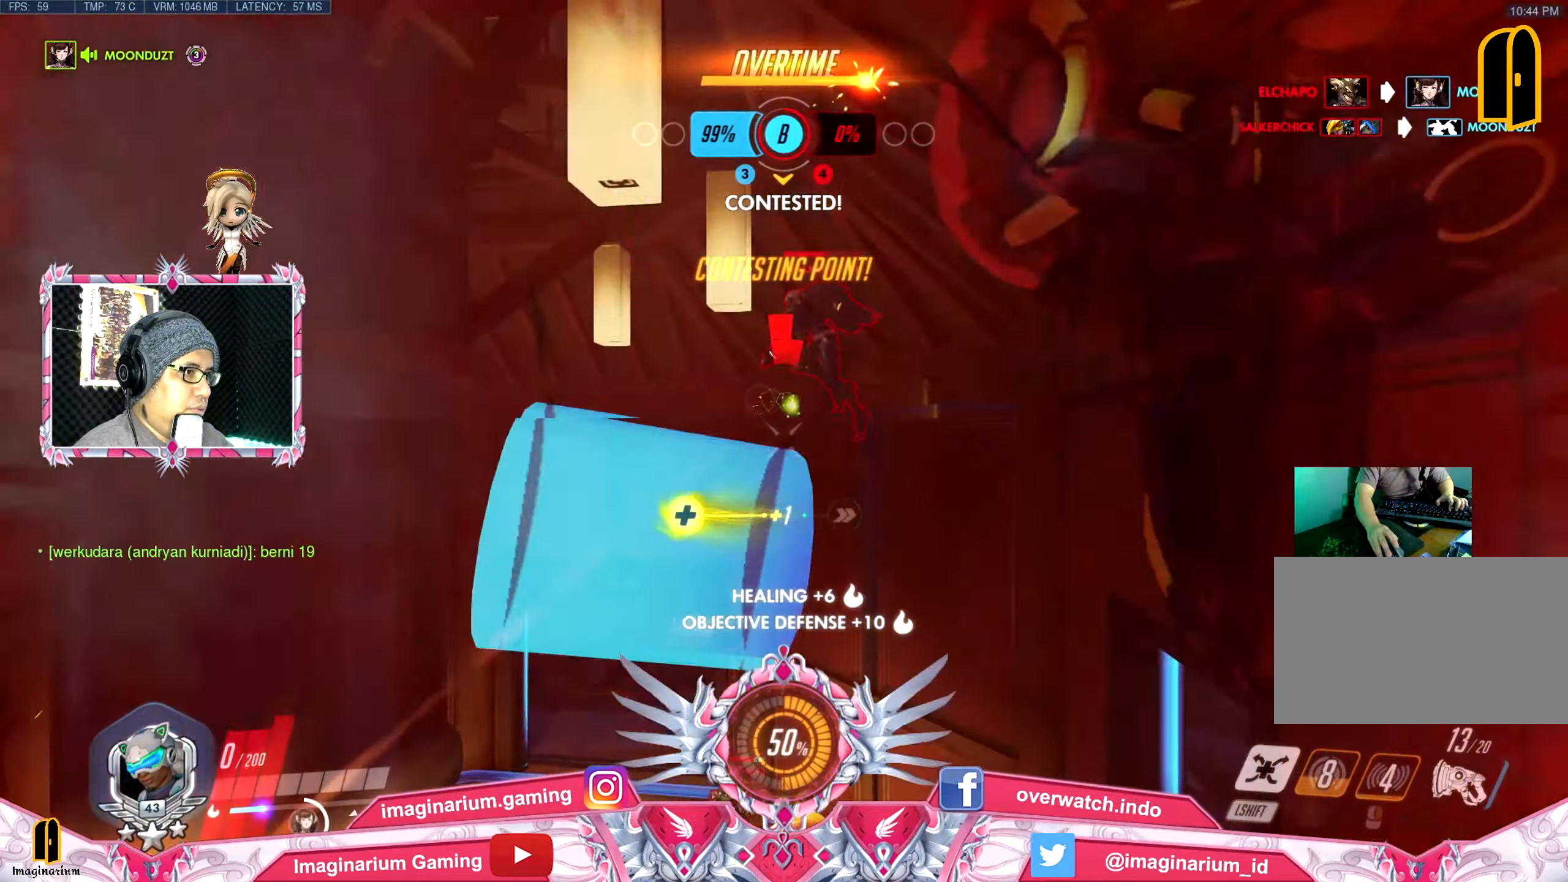
{"keys": ["d", "space"], "mouse": [], "events": [[100, "mouse_left", "down"], [251, "mouse_left", "up"], [284, "mouse_left", "down"], [434, "mouse_left", "up"]]}
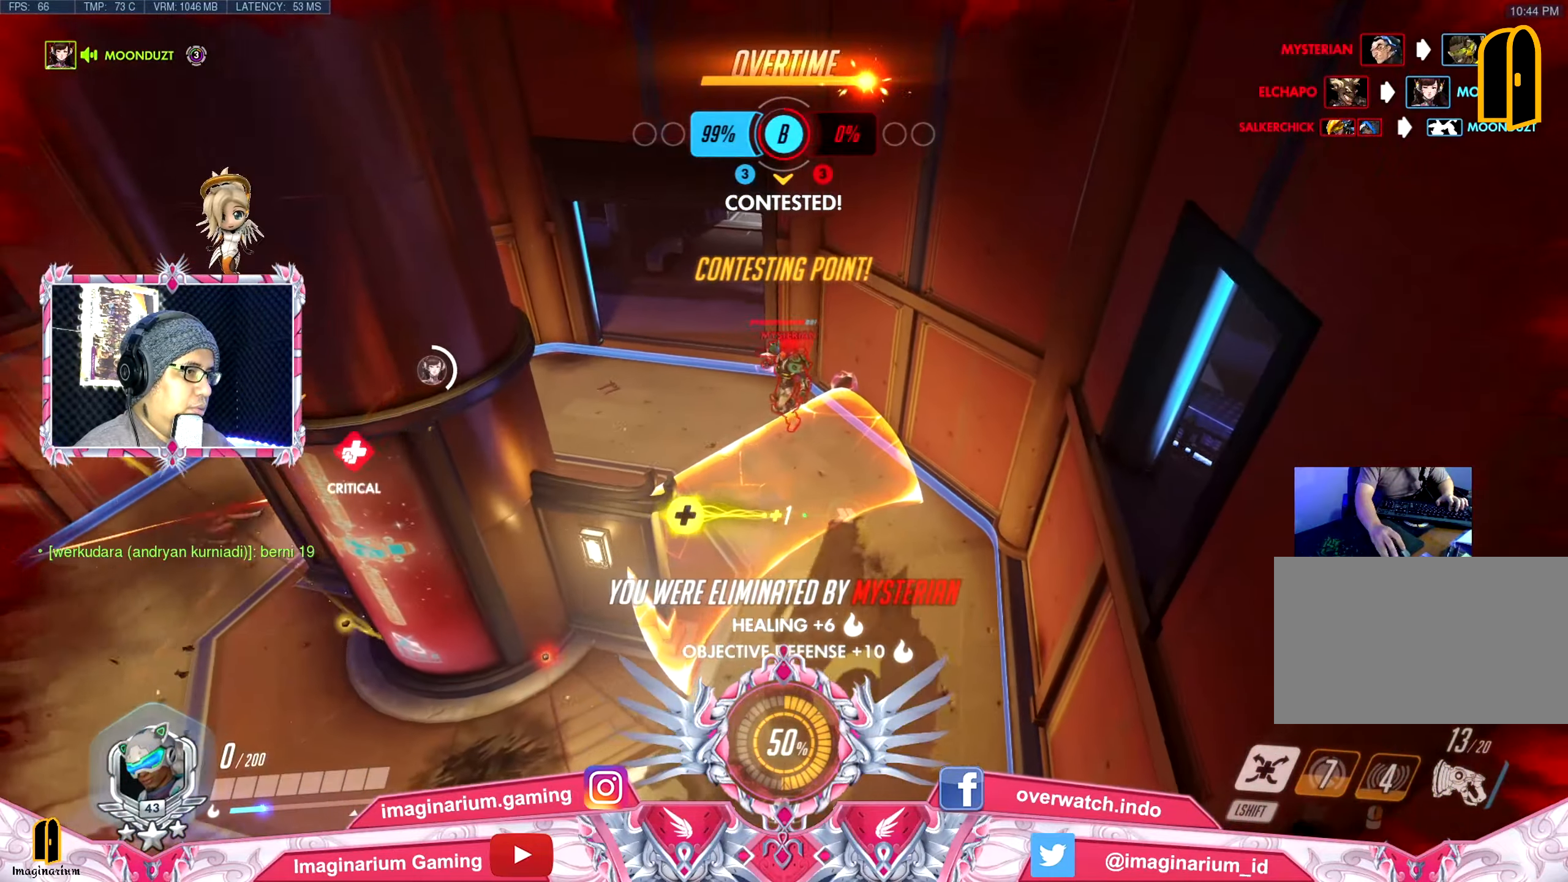
{"keys": ["d", "space"], "mouse": [], "events": []}
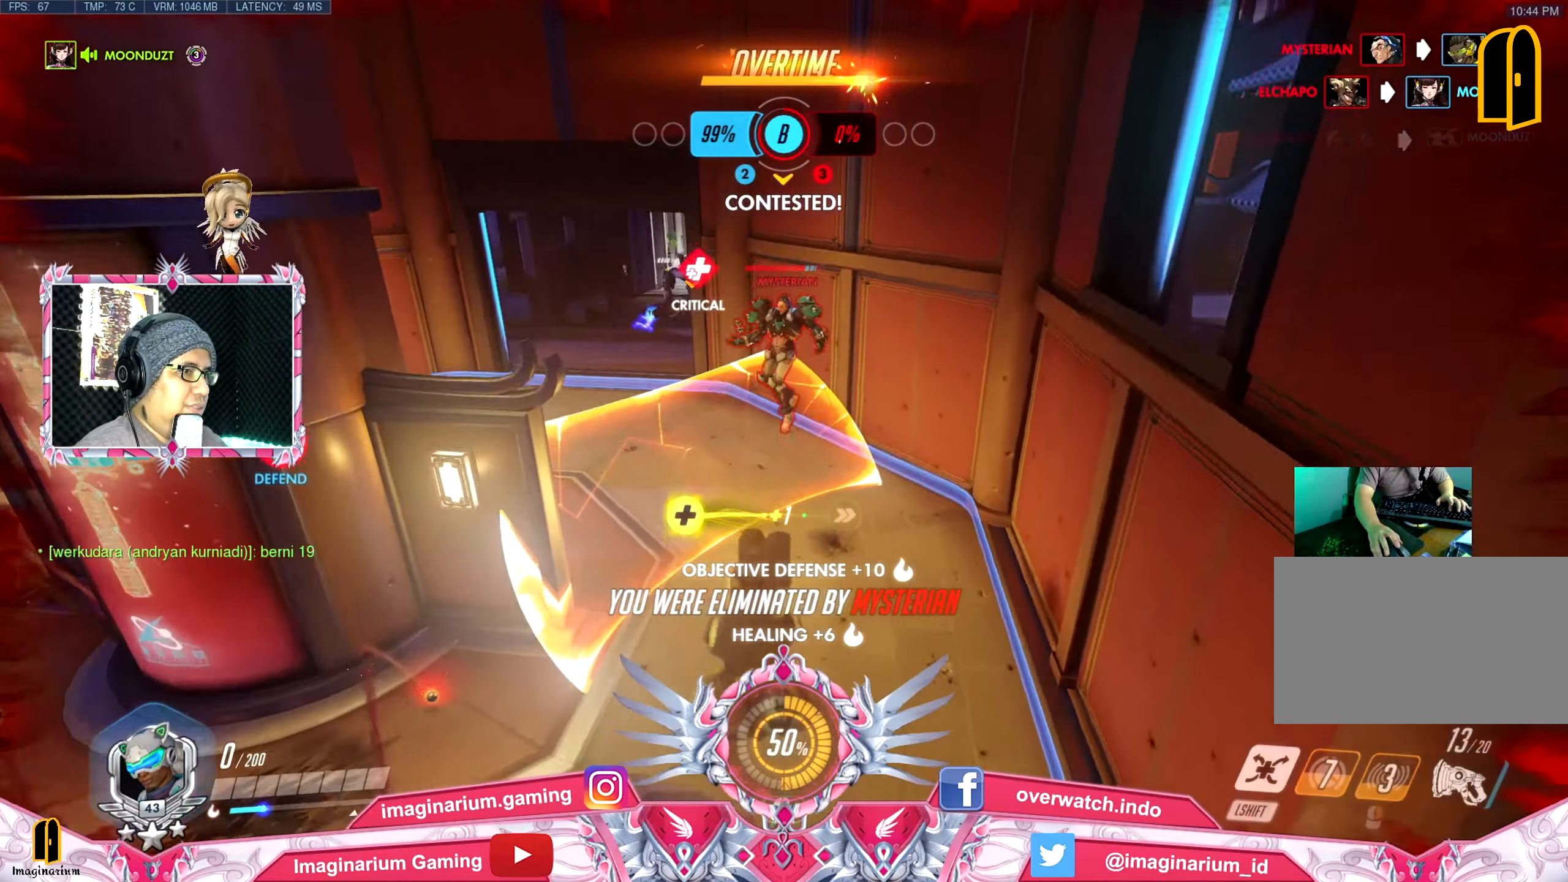
{"keys": ["d", "space", "w"], "mouse": [], "events": [[184, "w", "down"]]}
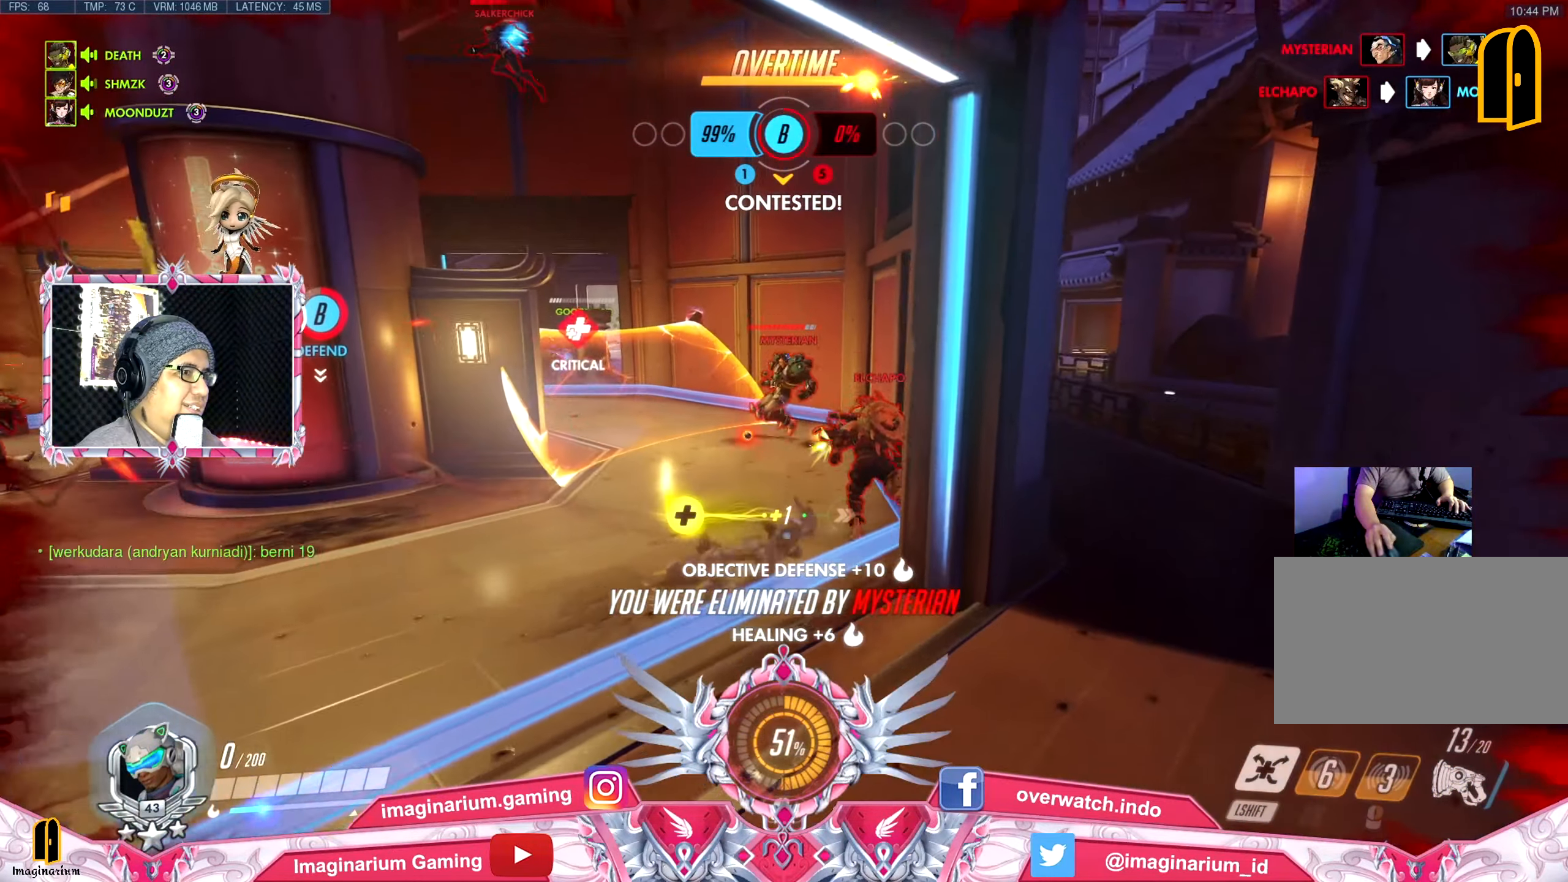
{"keys": ["space", "w"], "mouse": [], "events": [[17, "d", "up"]]}